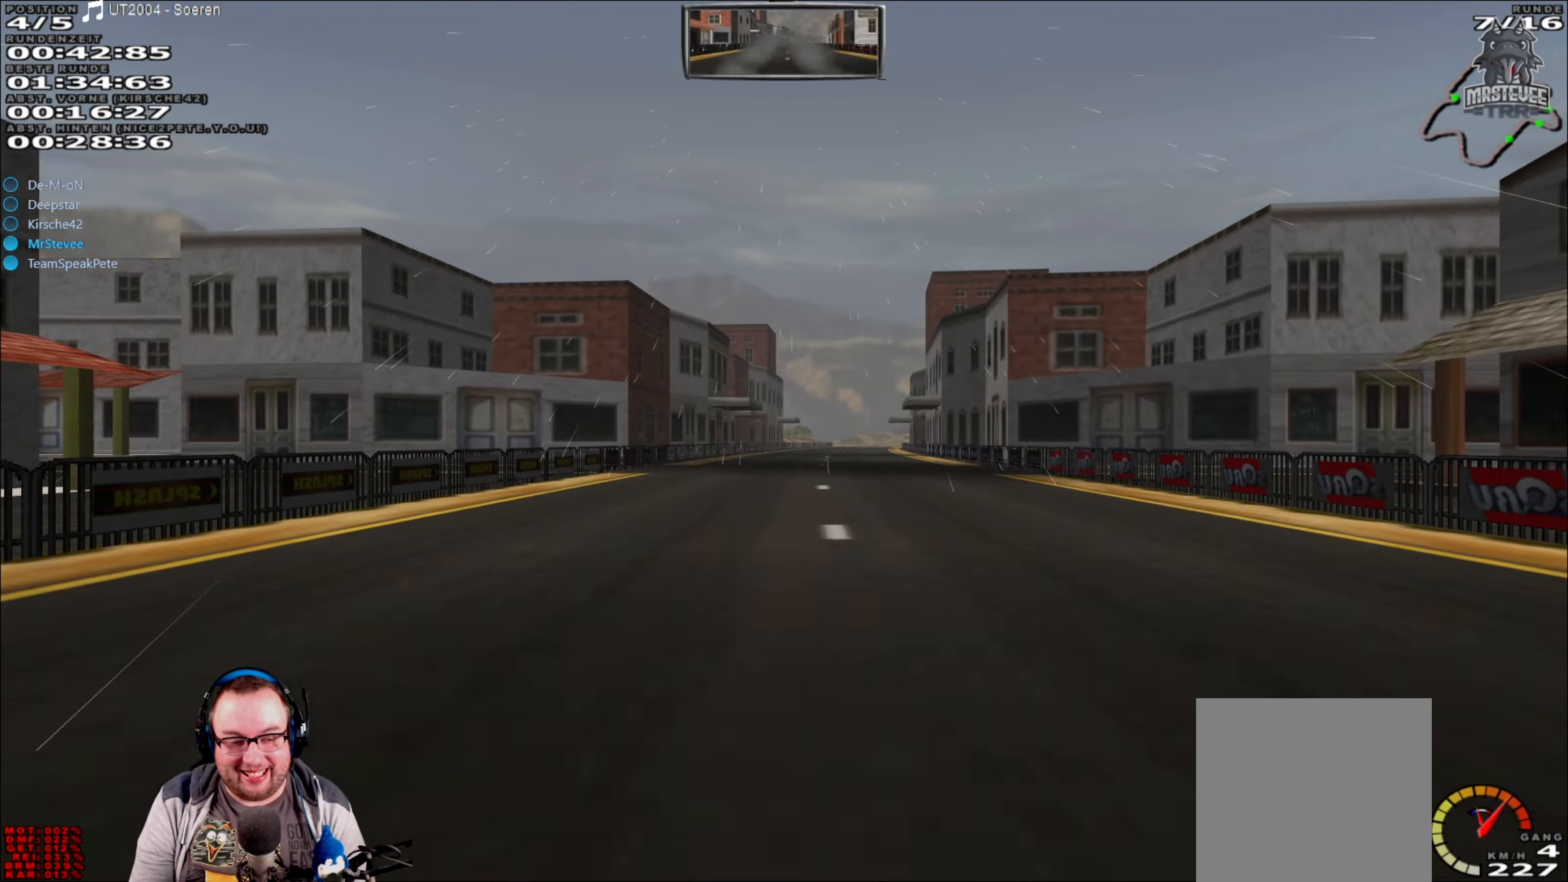
Gameplay with a controller (Xbox layout); each line is a JSON object with the inputs held at the frame after it. "events" lists button and stick changes between this image and that frame as [ms after this image, input, new state], when the widget could be followed in between. Not read: L3 R3.
{"buttons": ["R2"], "left_stick": "center", "right_stick": "center", "events": []}
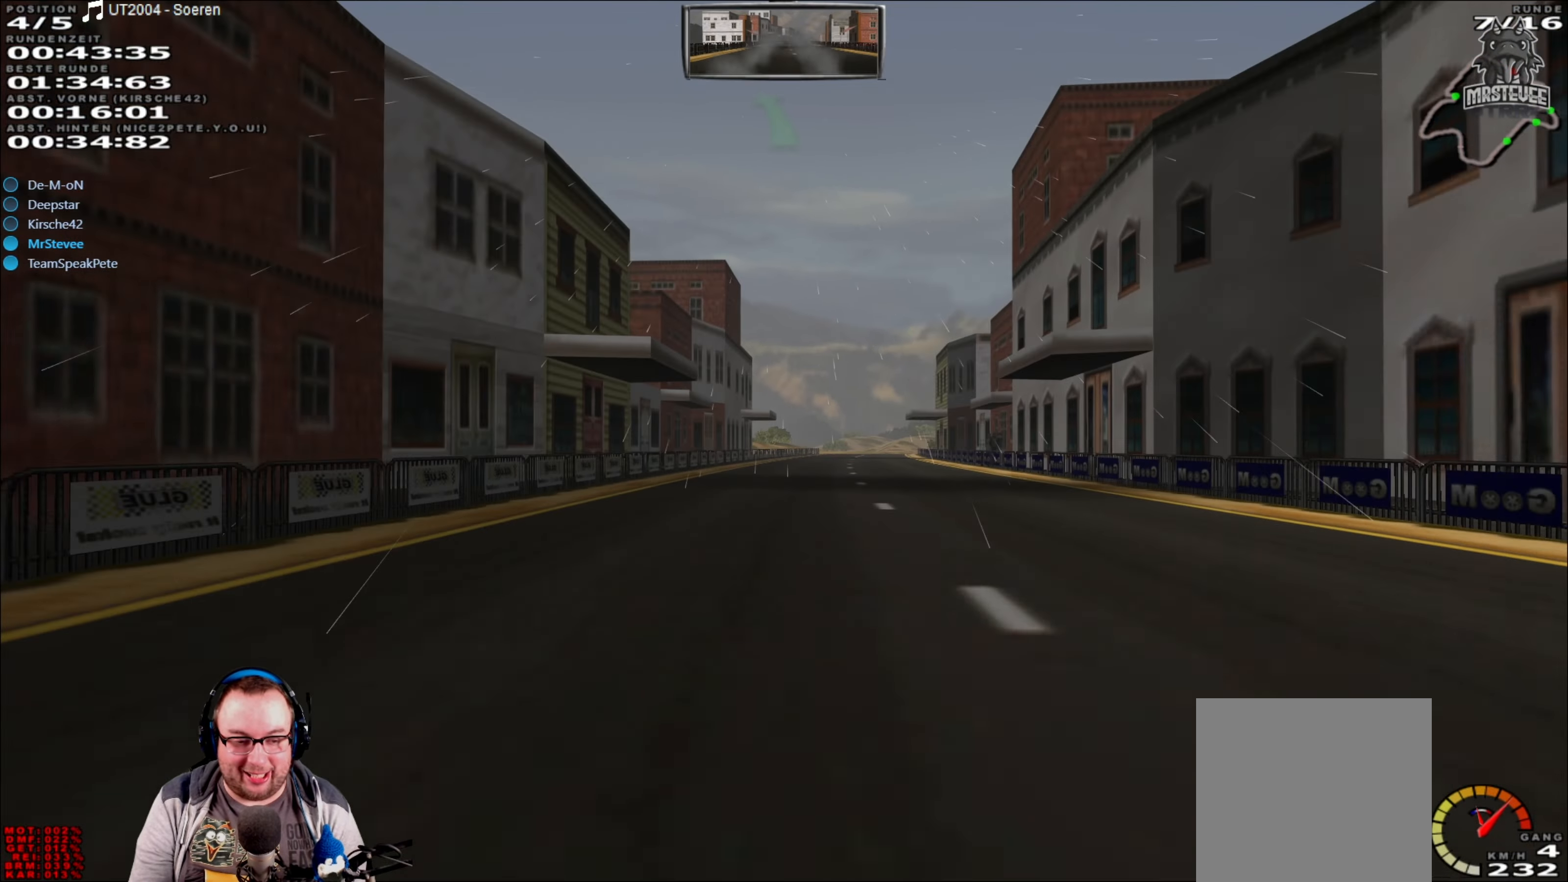
{"buttons": ["R2"], "left_stick": "center", "right_stick": "center", "events": [[34, "left_stick", "right"], [134, "left_stick", "center"]]}
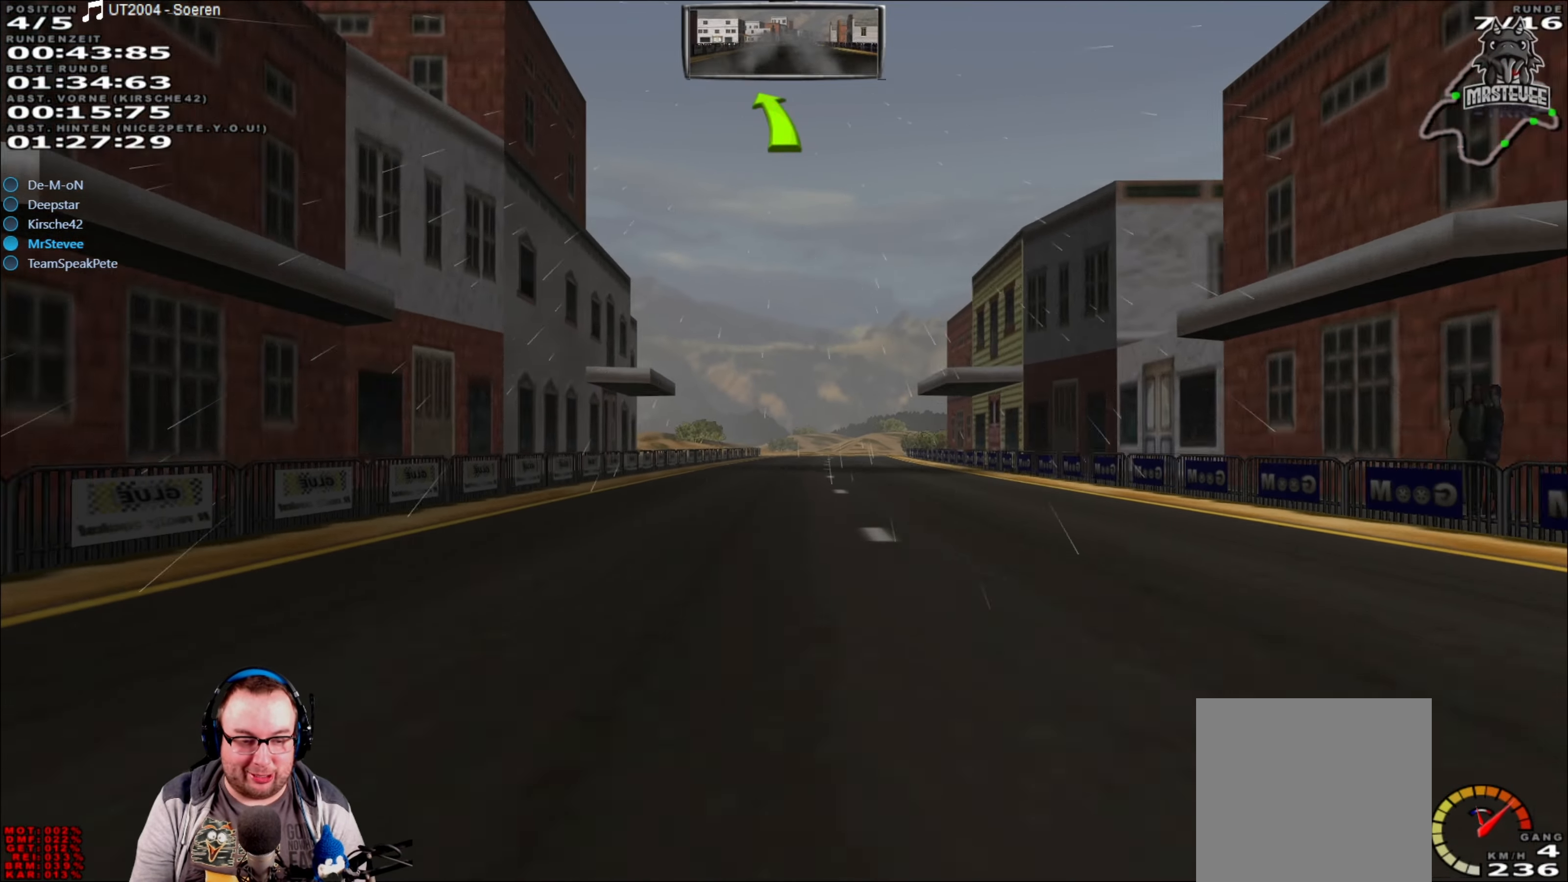
{"buttons": ["R2"], "left_stick": "center", "right_stick": "center", "events": [[250, "left_stick", "right"], [367, "left_stick", "center"]]}
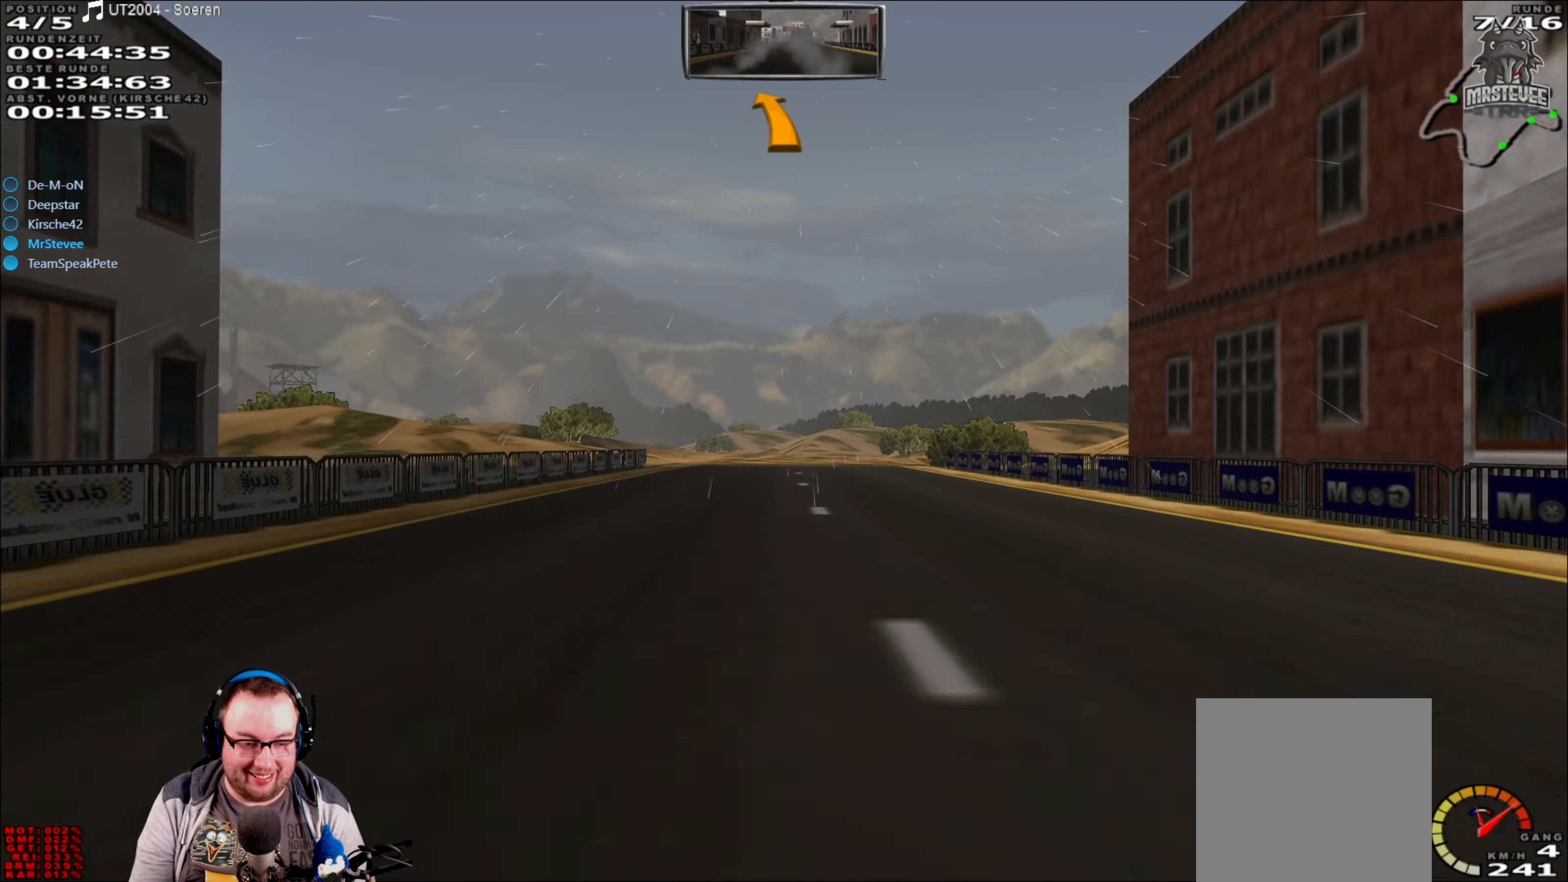
{"buttons": ["R2"], "left_stick": "center", "right_stick": "center", "events": []}
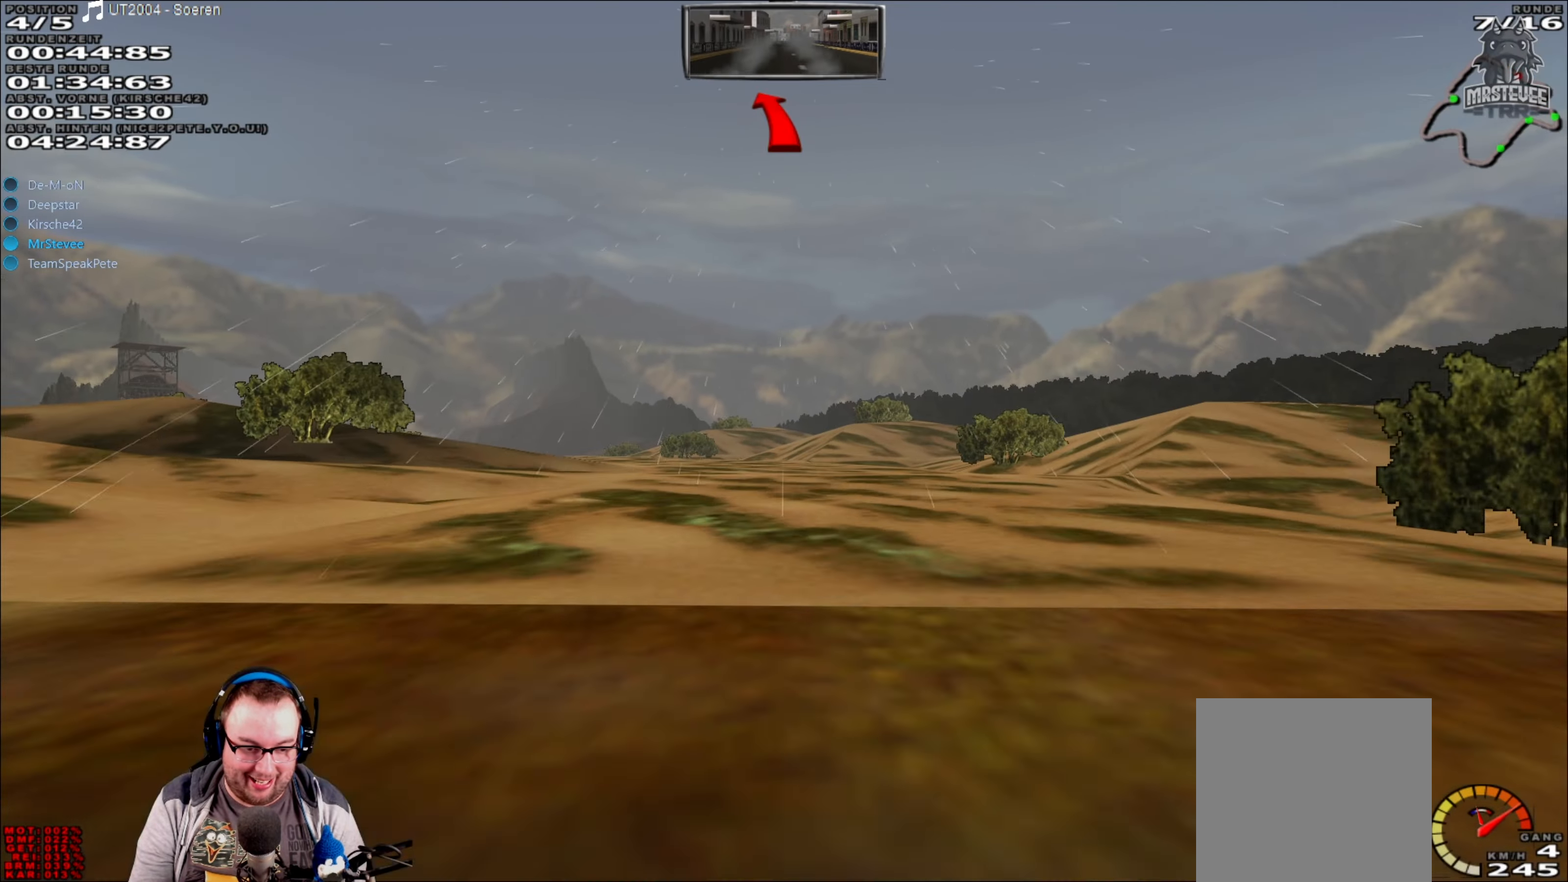
{"buttons": [], "left_stick": "left", "right_stick": "center", "events": [[184, "left_stick", "left"], [400, "R2", "up"]]}
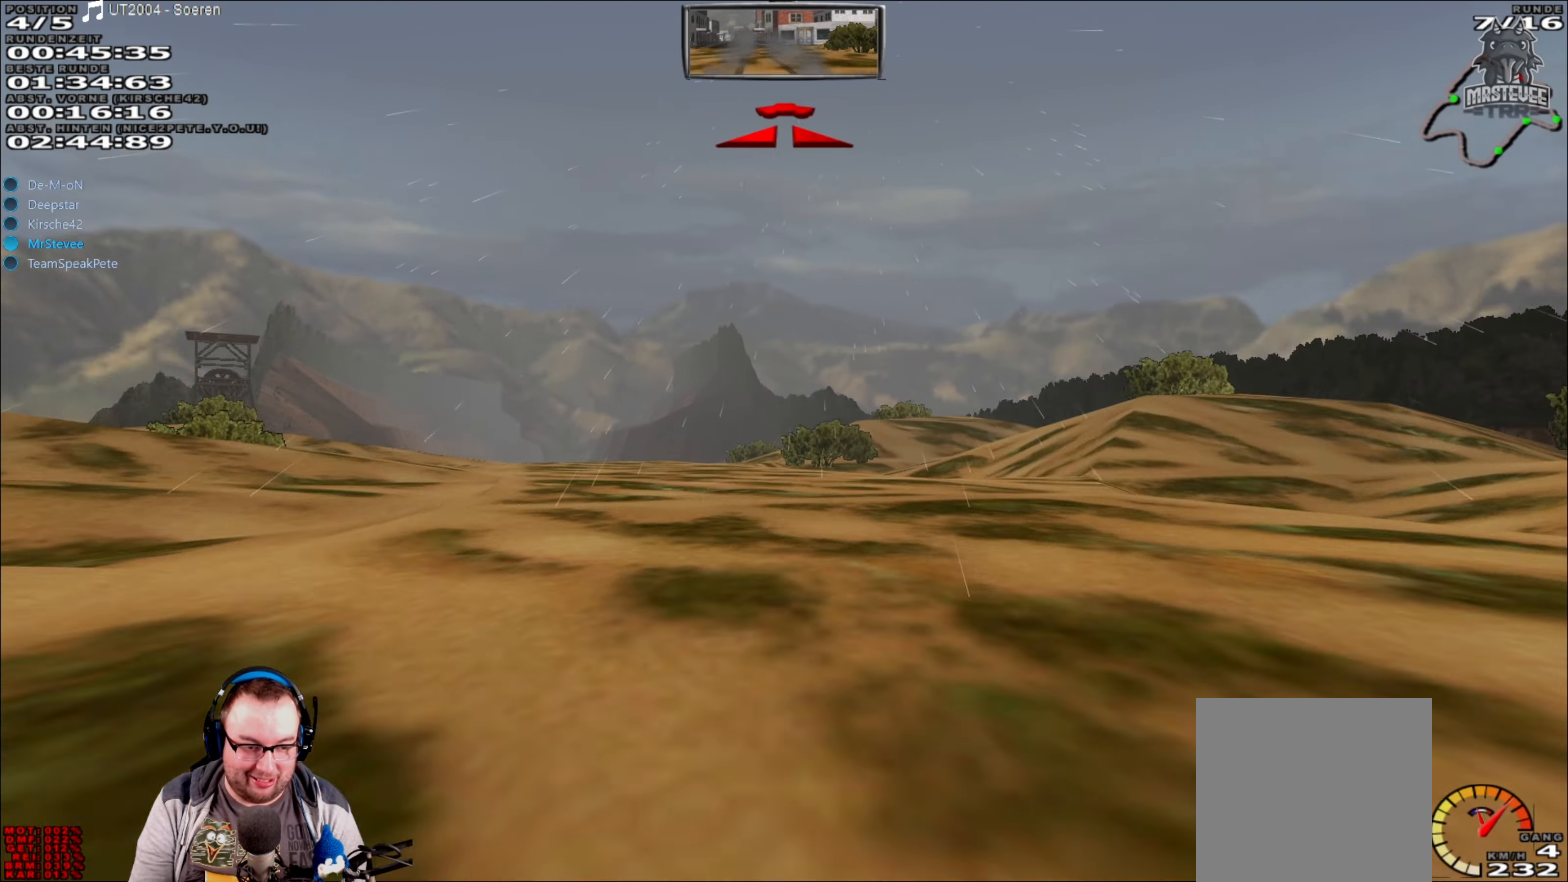
{"buttons": ["R2"], "left_stick": "center", "right_stick": "center", "events": [[34, "left_stick", "center"], [100, "left_stick", "left"], [267, "left_stick", "center"], [300, "R2", "down"]]}
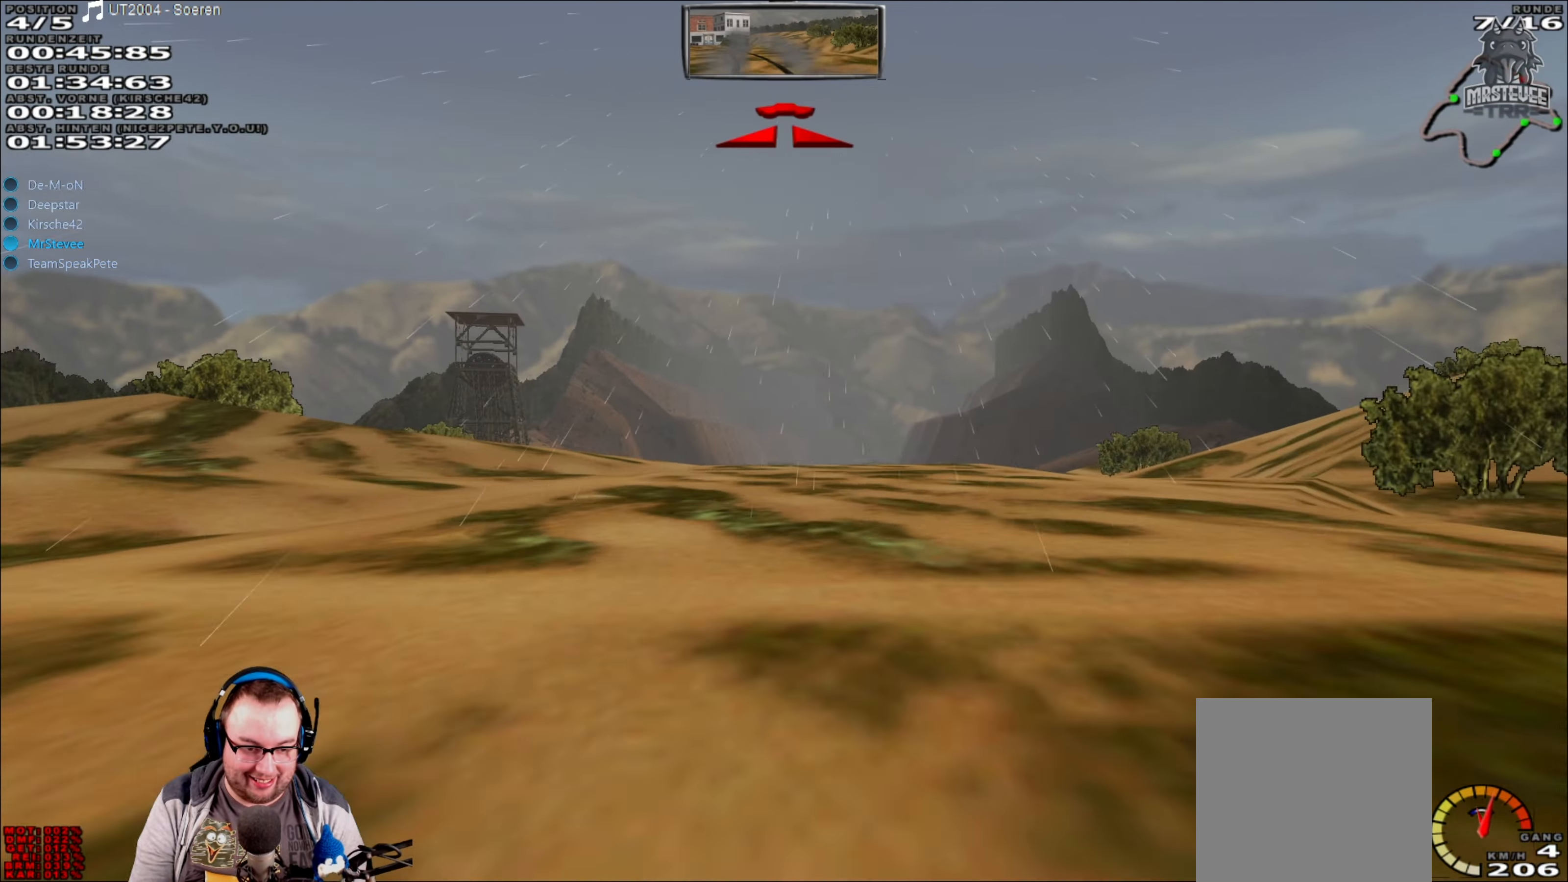
{"buttons": ["R2"], "left_stick": "center", "right_stick": "center", "events": []}
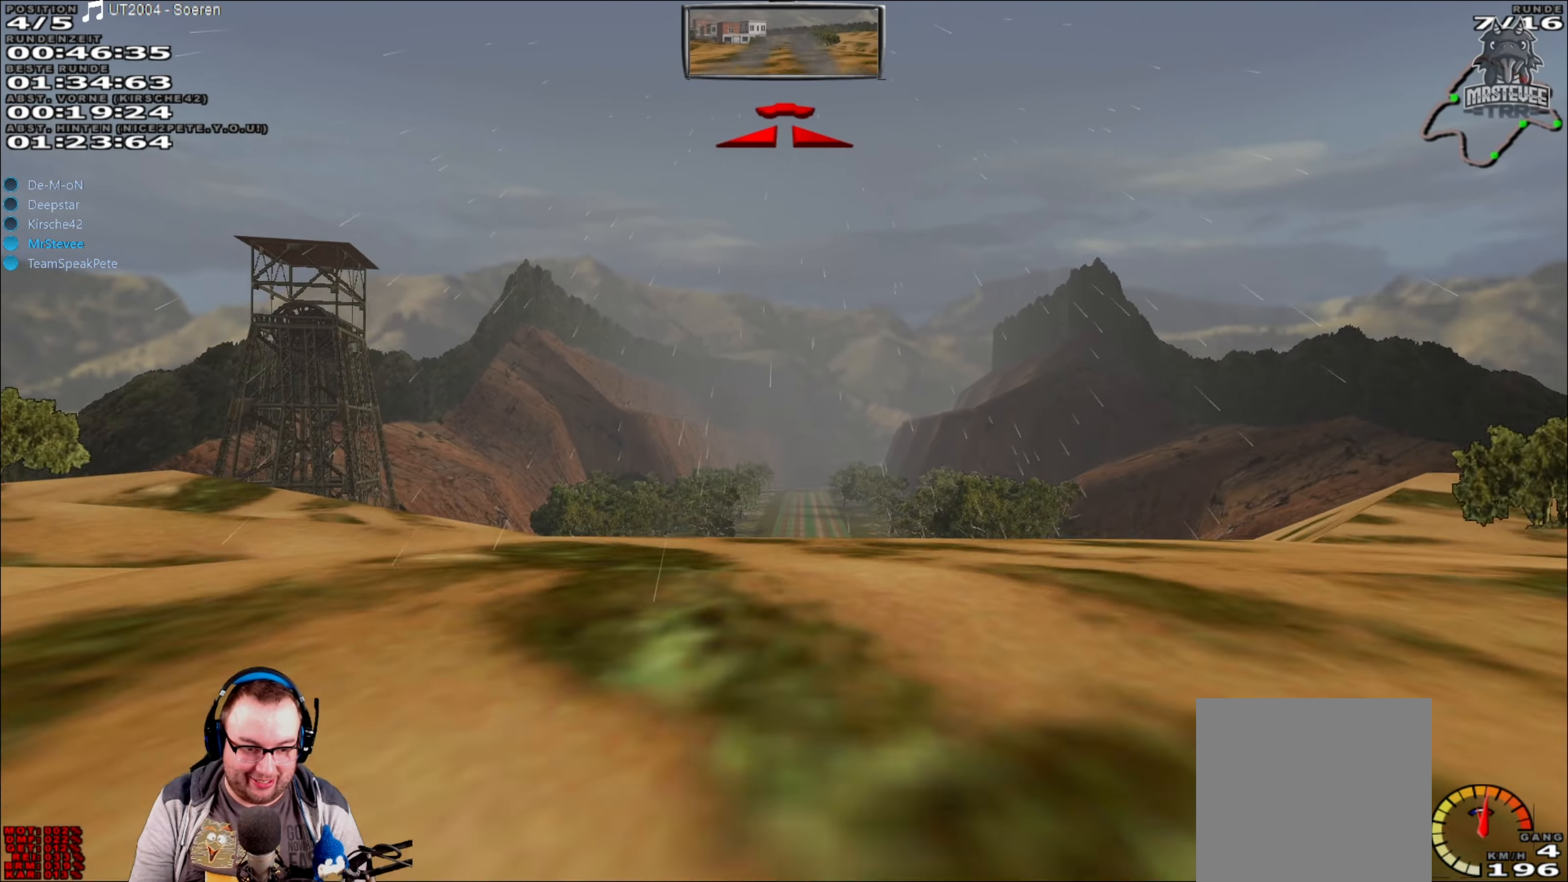
{"buttons": ["R2"], "left_stick": "center", "right_stick": "center", "events": []}
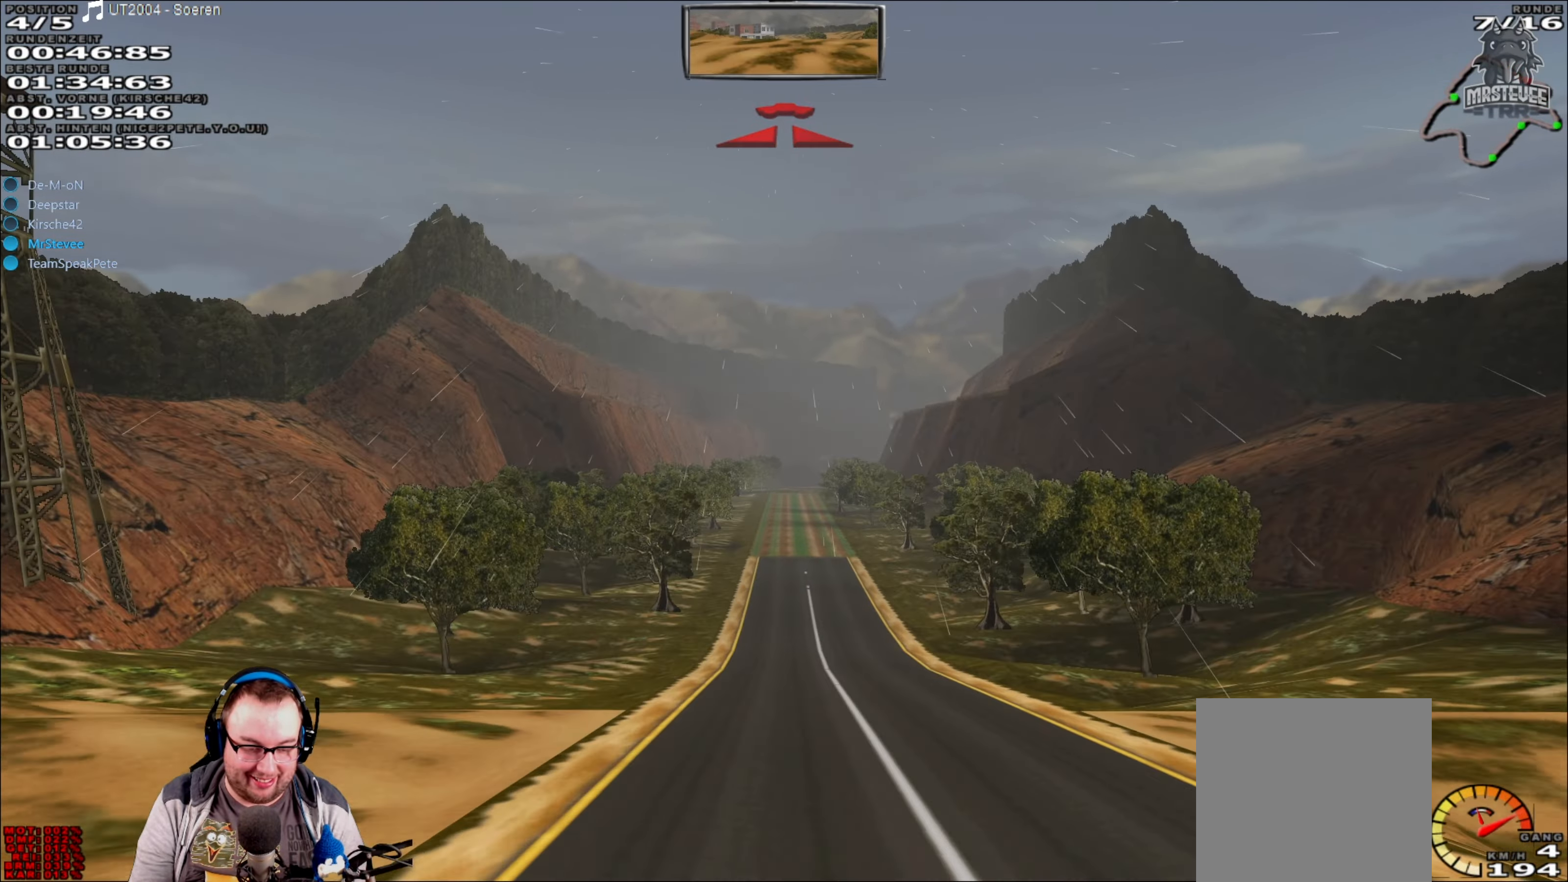
{"buttons": ["R2"], "left_stick": "center", "right_stick": "center", "events": []}
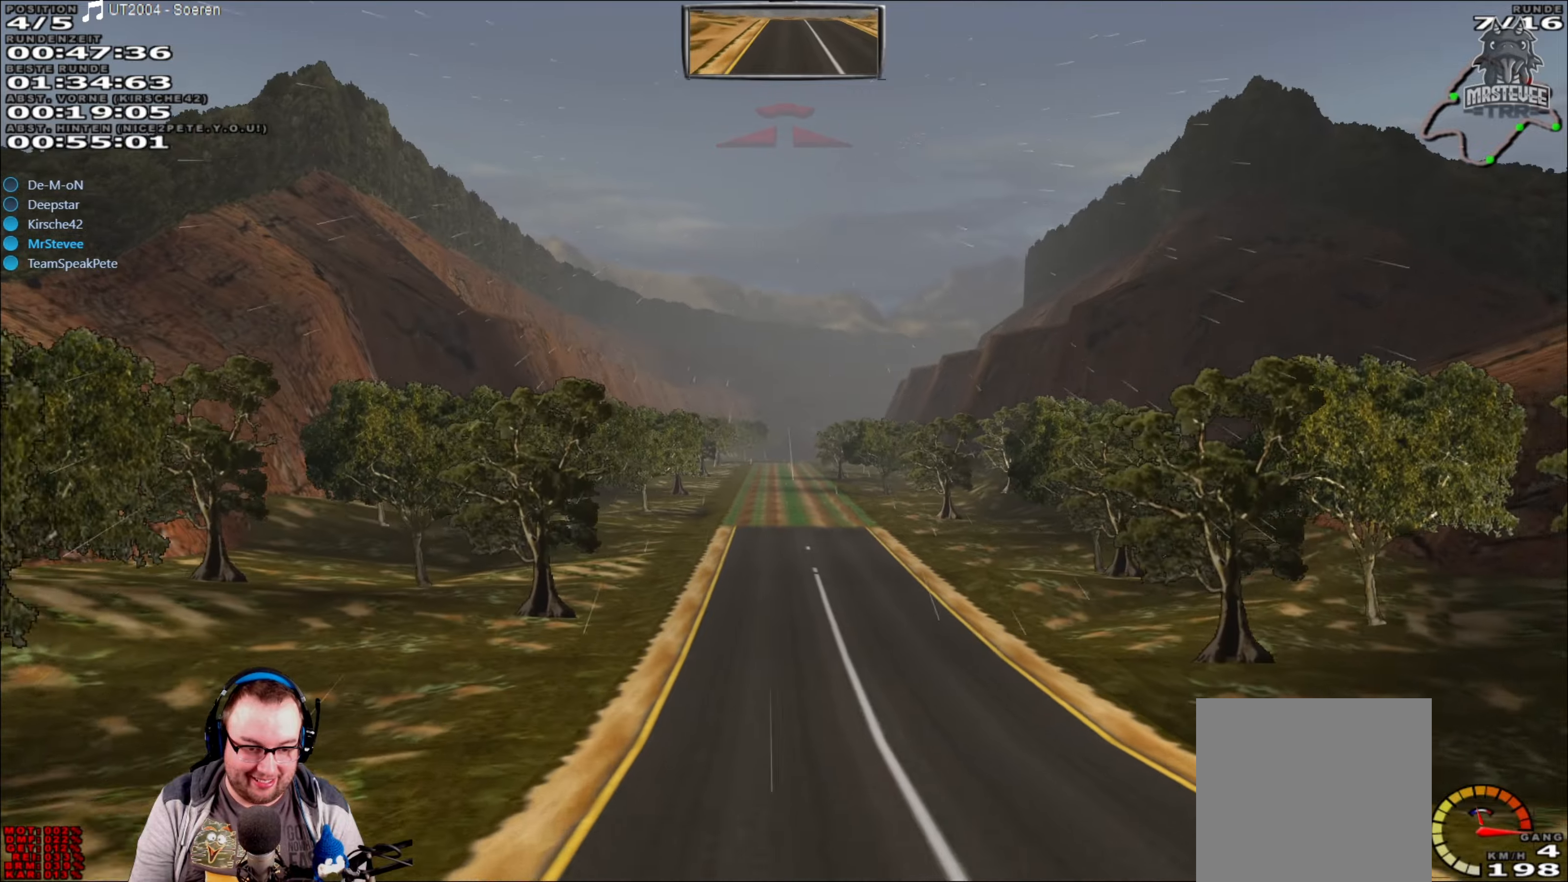
{"buttons": ["R2"], "left_stick": "center", "right_stick": "center", "events": []}
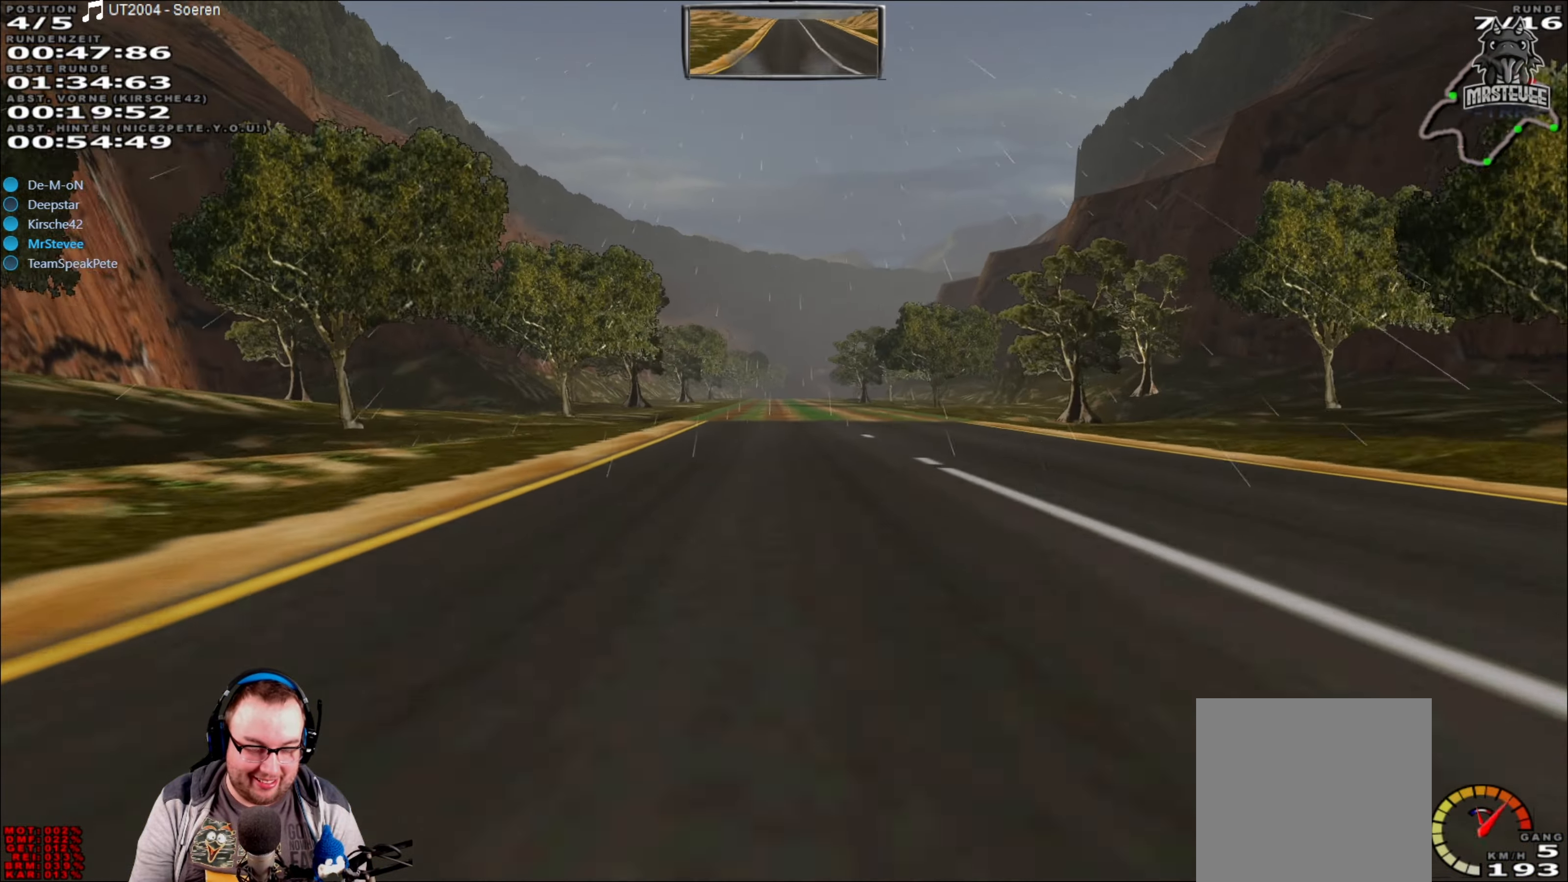
{"buttons": ["R2"], "left_stick": "center", "right_stick": "center", "events": []}
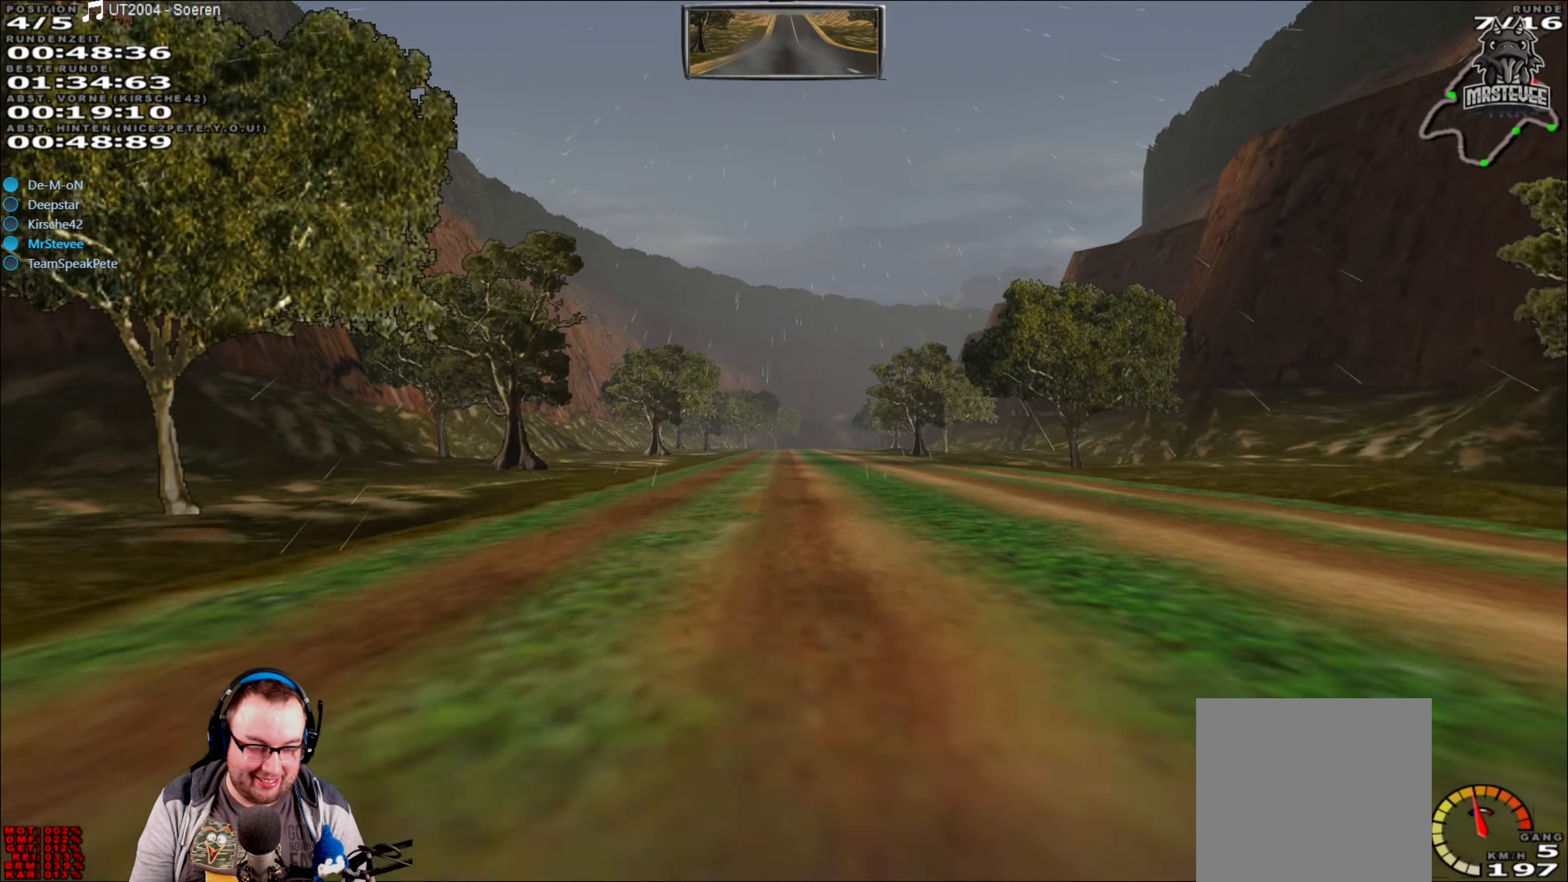
{"buttons": ["R2"], "left_stick": "center", "right_stick": "center", "events": [[250, "left_stick", "left"], [300, "left_stick", "center"]]}
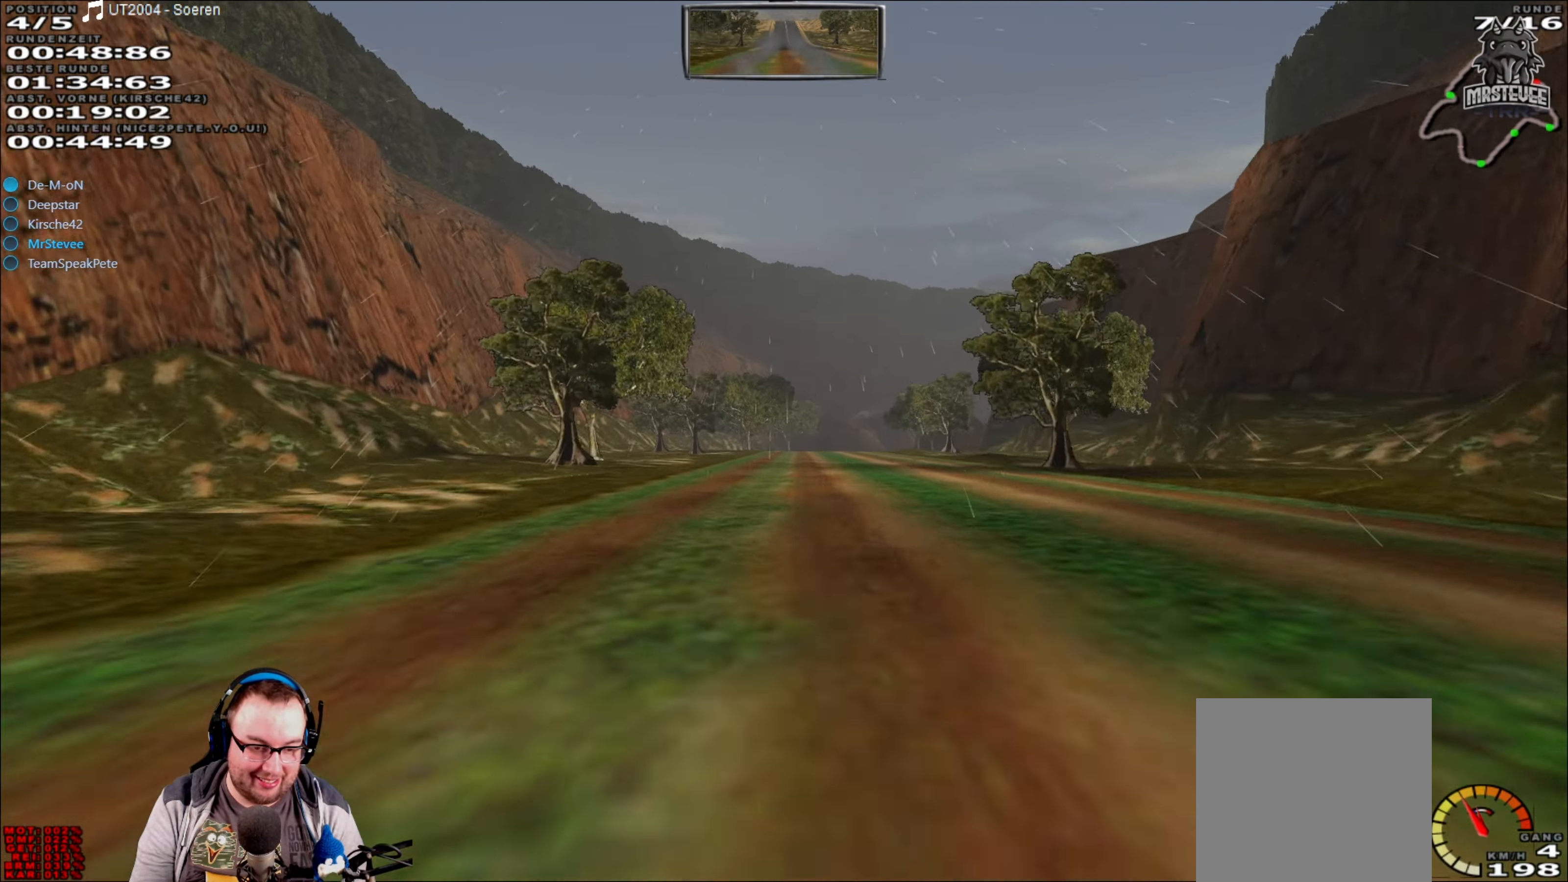
{"buttons": ["R2"], "left_stick": "center", "right_stick": "center", "events": [[416, "left_stick", "left"], [500, "left_stick", "center"]]}
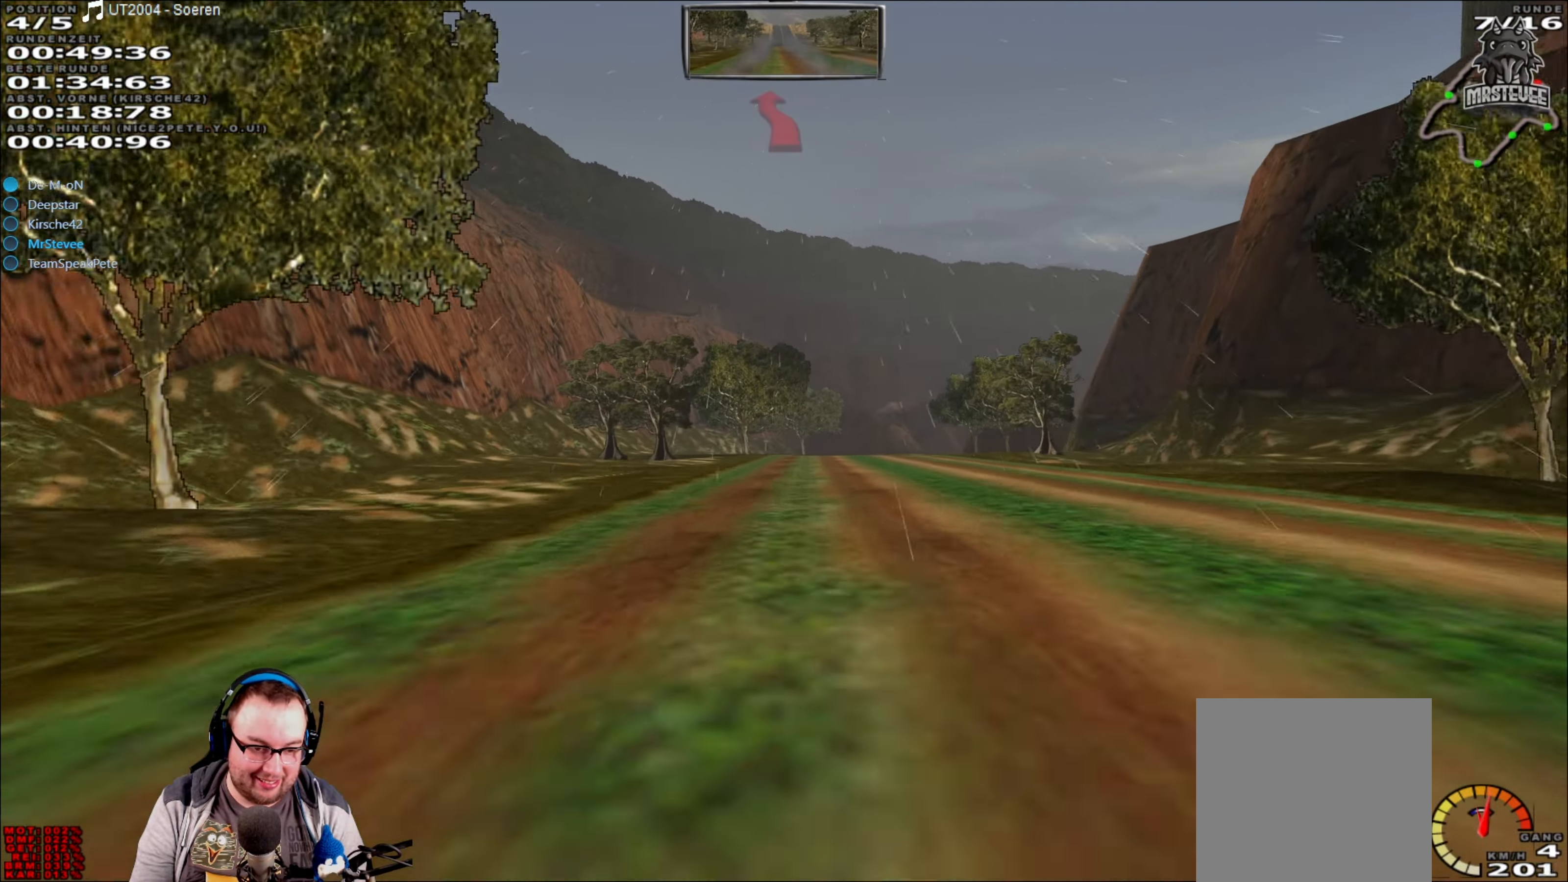
{"buttons": ["R2"], "left_stick": "center", "right_stick": "center", "events": [[283, "left_stick", "right"], [350, "left_stick", "center"]]}
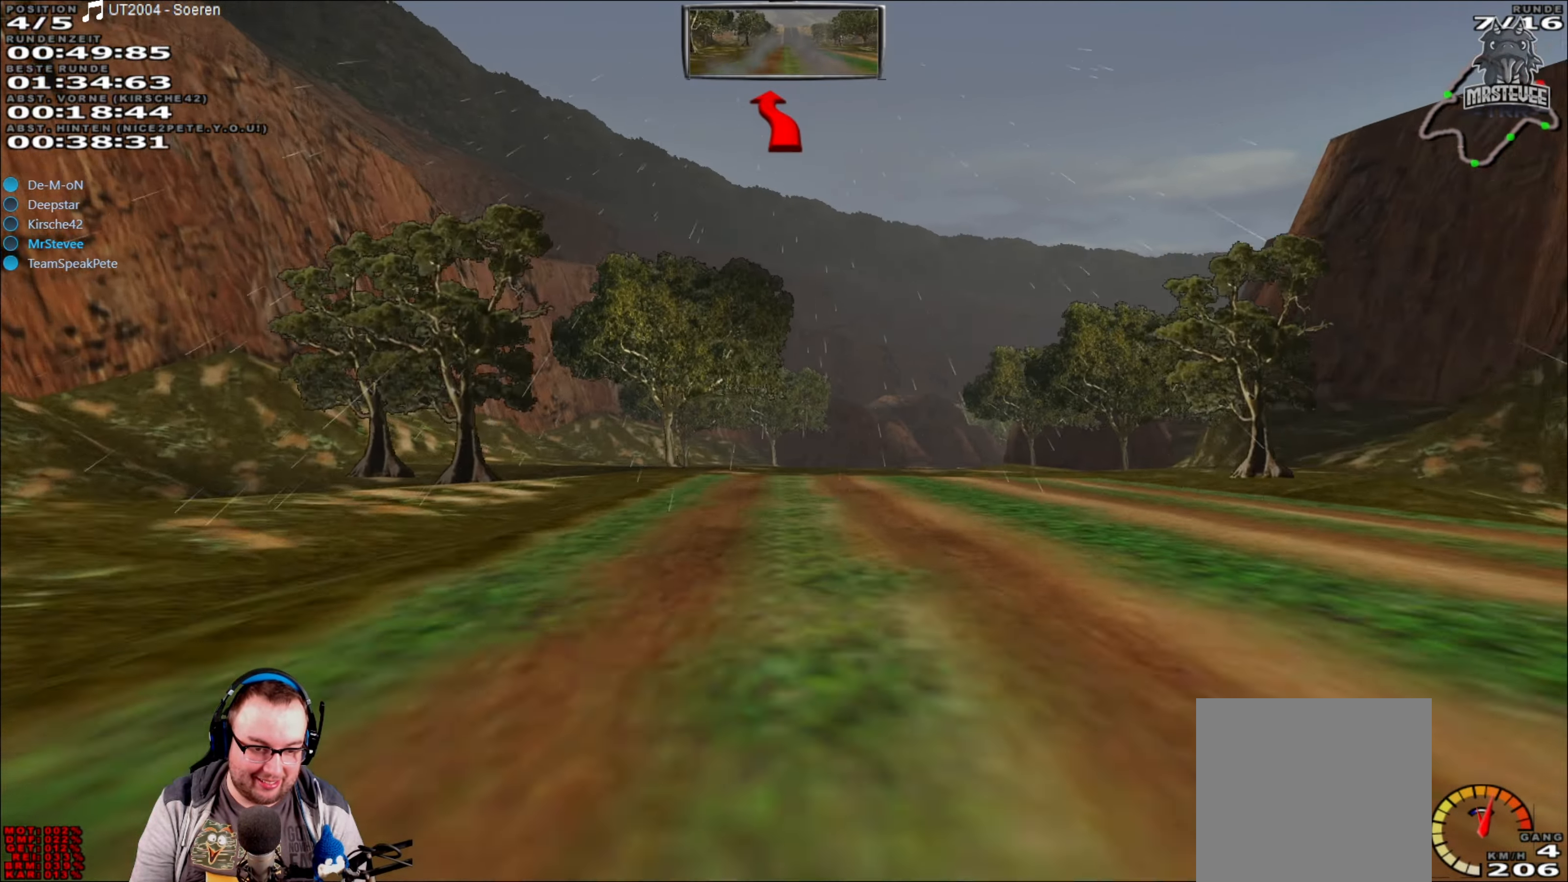
{"buttons": [], "left_stick": "right", "right_stick": "center", "events": [[200, "R2", "up"], [250, "L2", "down"], [433, "L2", "up"], [500, "left_stick", "right"]]}
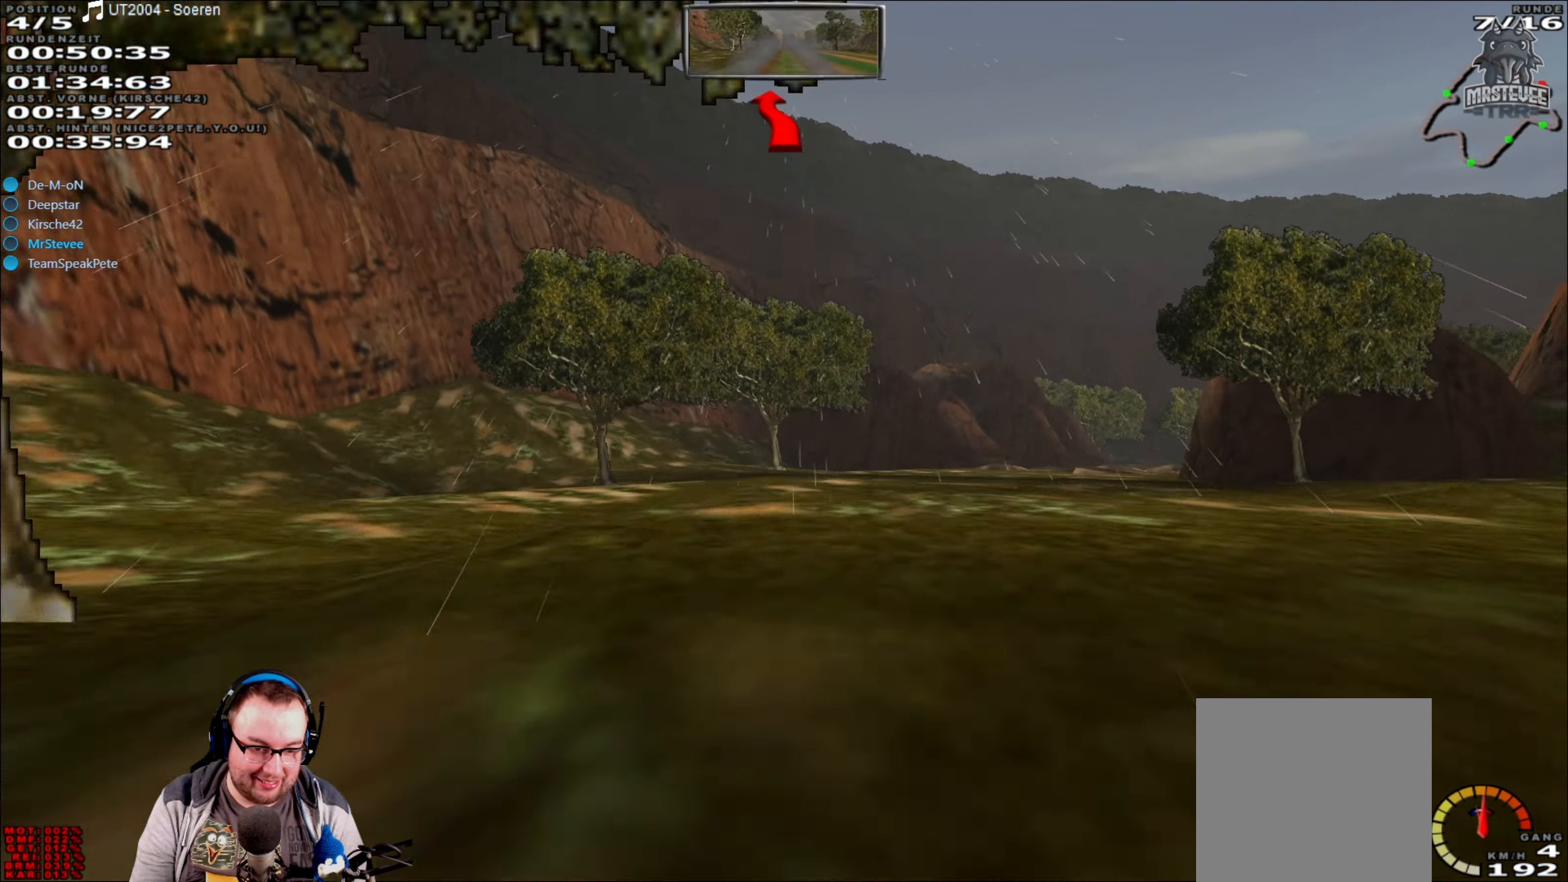
{"buttons": [], "left_stick": "right", "right_stick": "center", "events": [[133, "left_stick", "center"], [183, "R2", "down"], [416, "left_stick", "right"], [450, "R2", "up"]]}
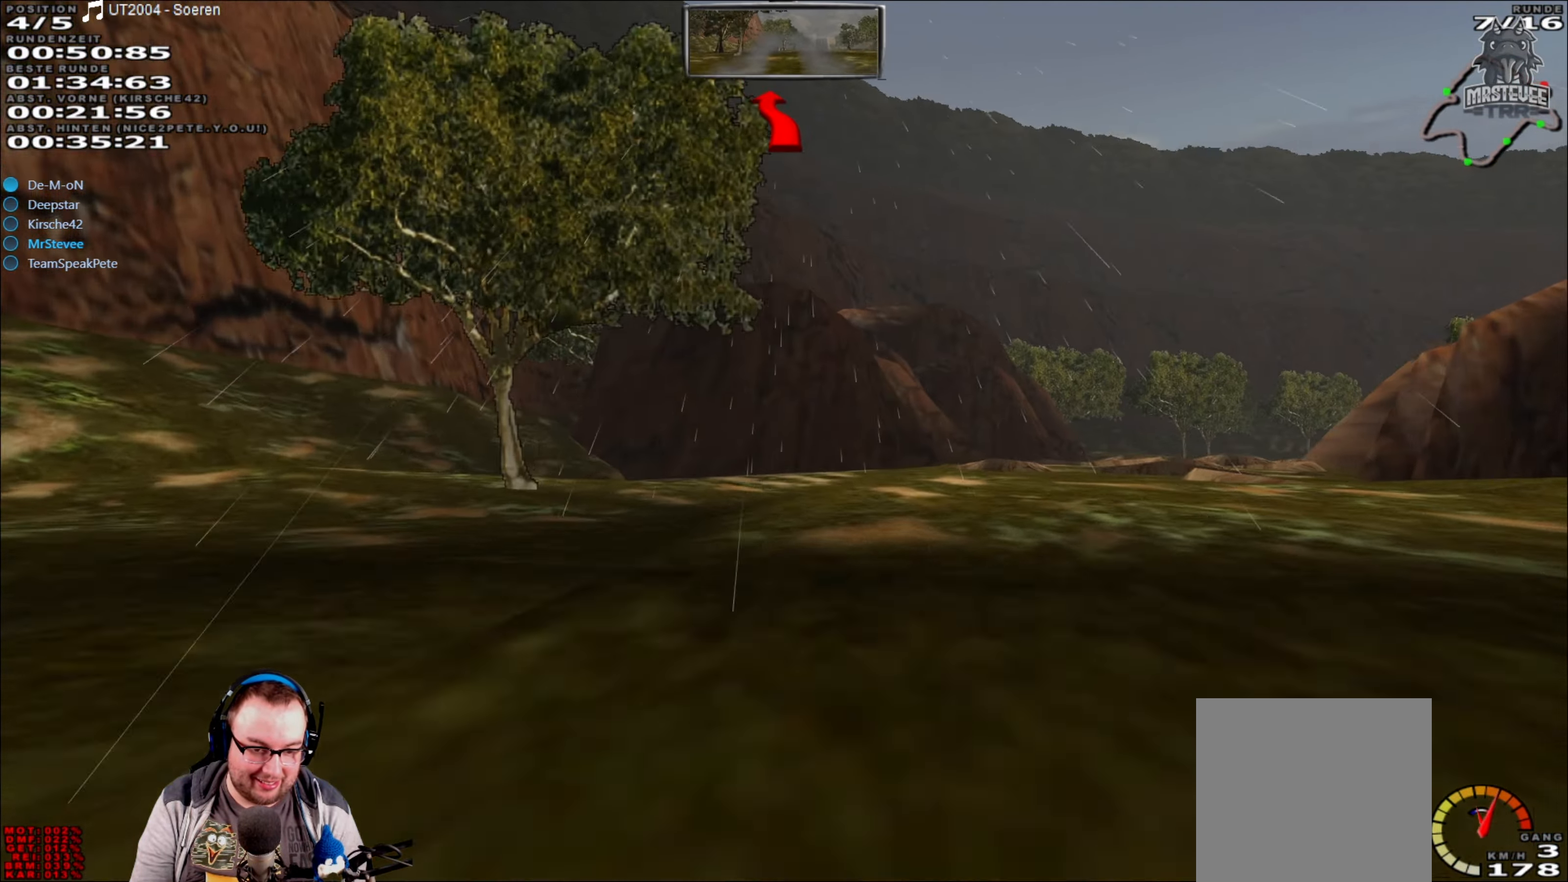
{"buttons": [], "left_stick": "center", "right_stick": "center", "events": [[166, "left_stick", "center"]]}
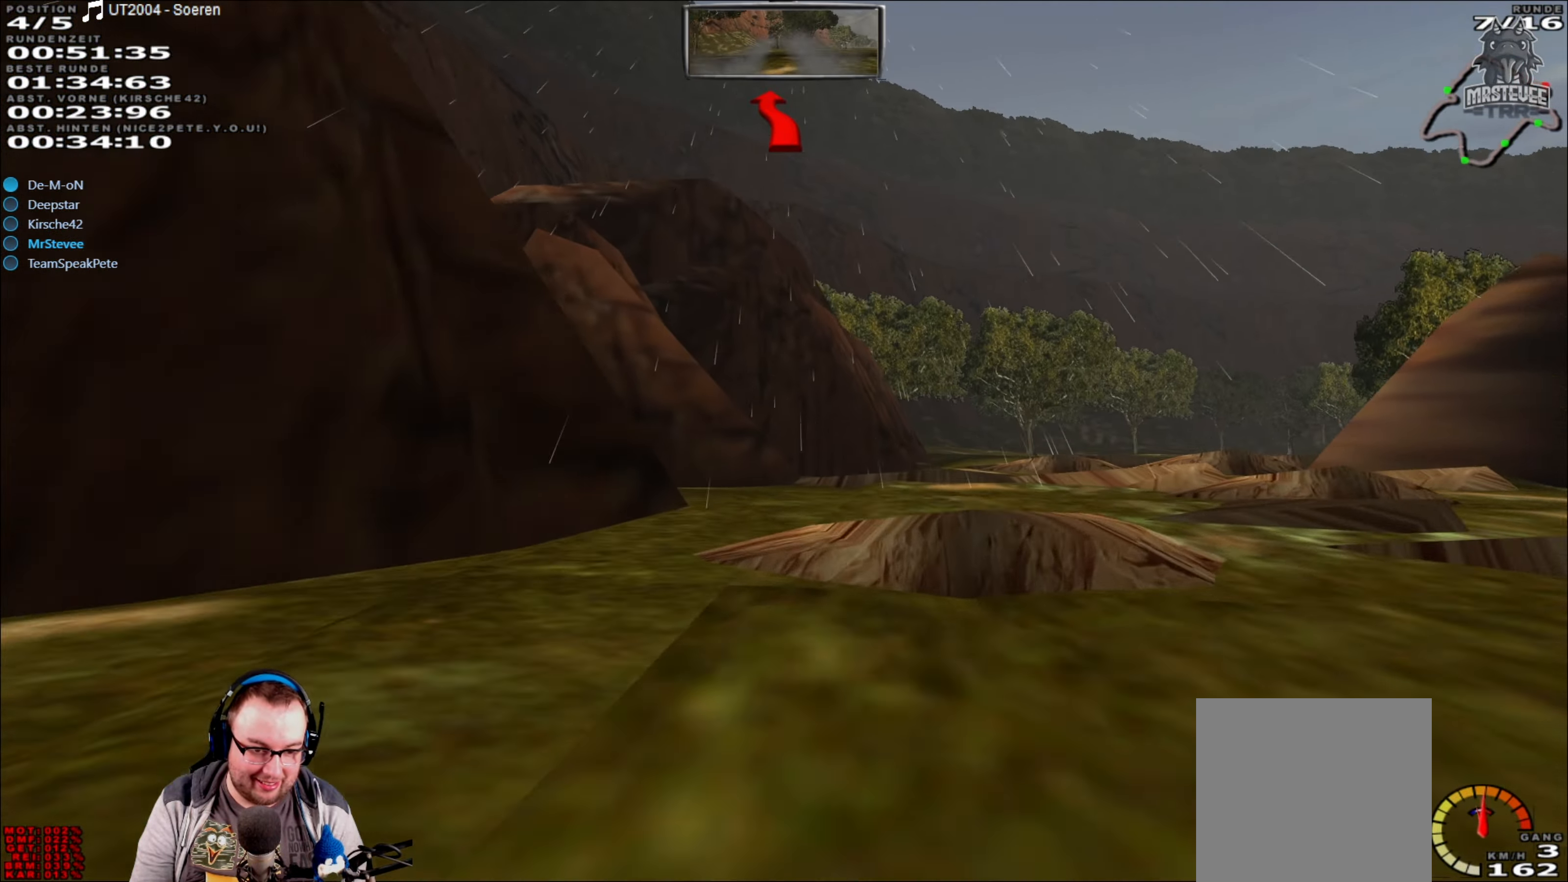
{"buttons": [], "left_stick": "right", "right_stick": "center", "events": [[66, "left_stick", "right"]]}
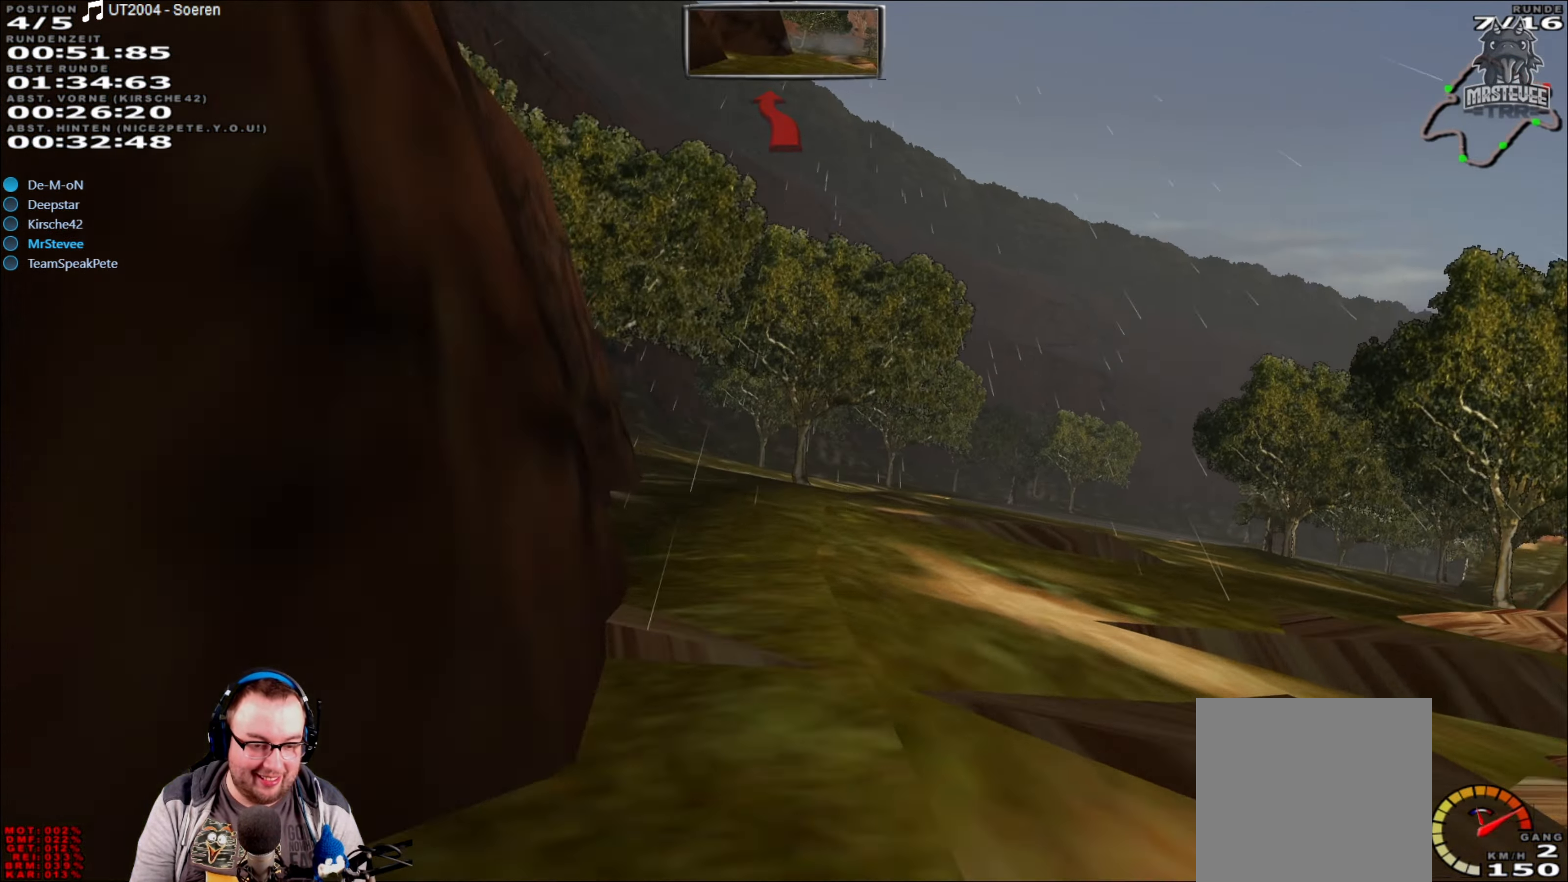
{"buttons": [], "left_stick": "left", "right_stick": "center", "events": [[100, "left_stick", "center"], [150, "R2", "down"], [433, "R2", "up"], [433, "left_stick", "left"]]}
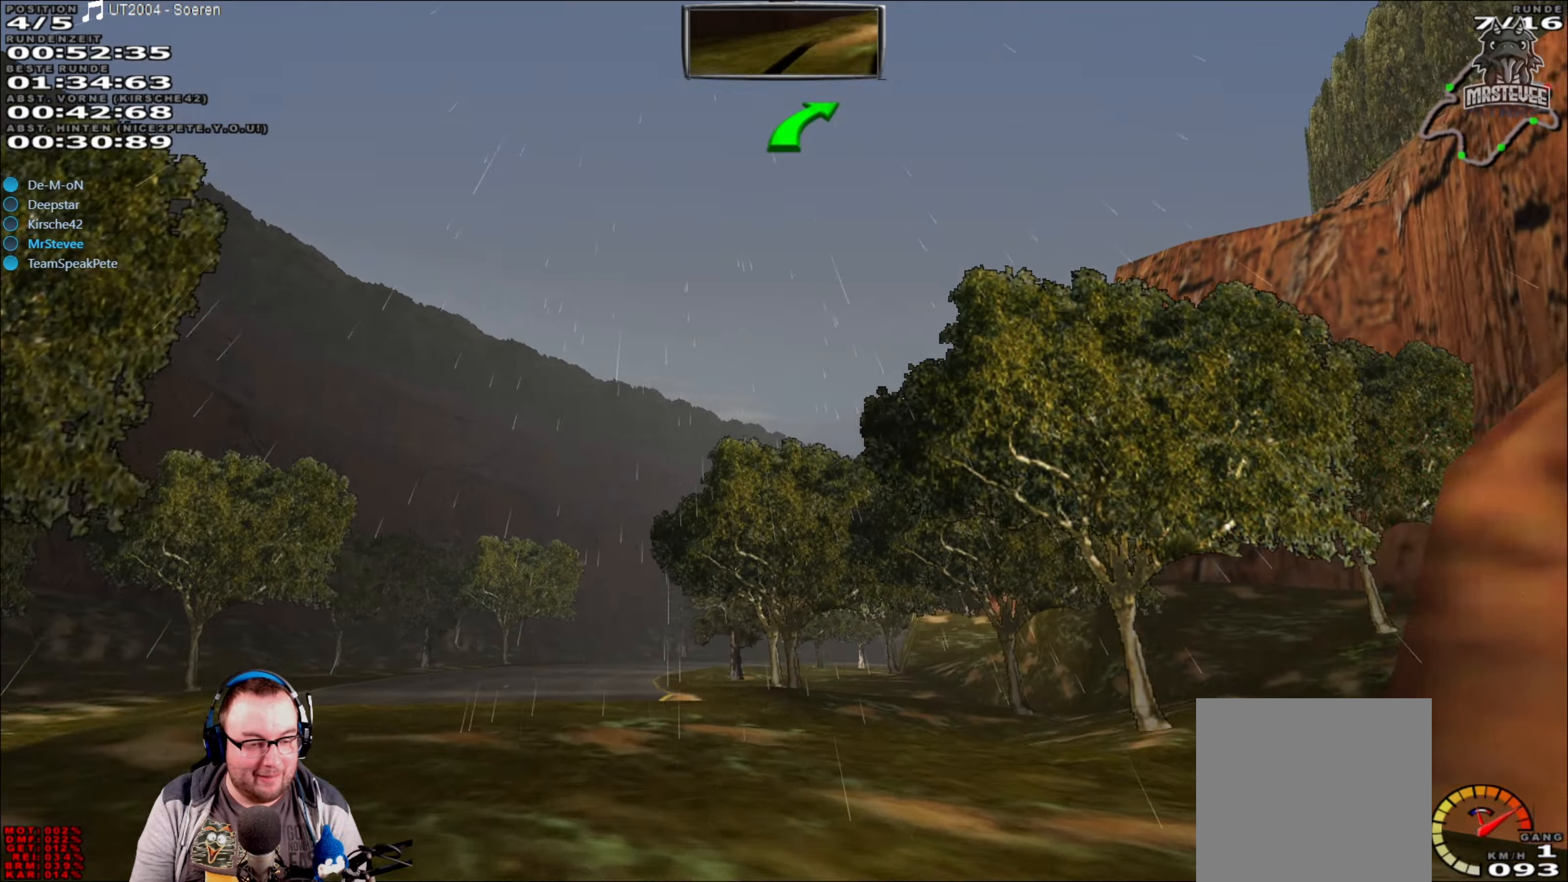
{"buttons": ["R2"], "left_stick": "left", "right_stick": "center", "events": [[333, "left_stick", "center"], [350, "R2", "down"], [450, "left_stick", "left"]]}
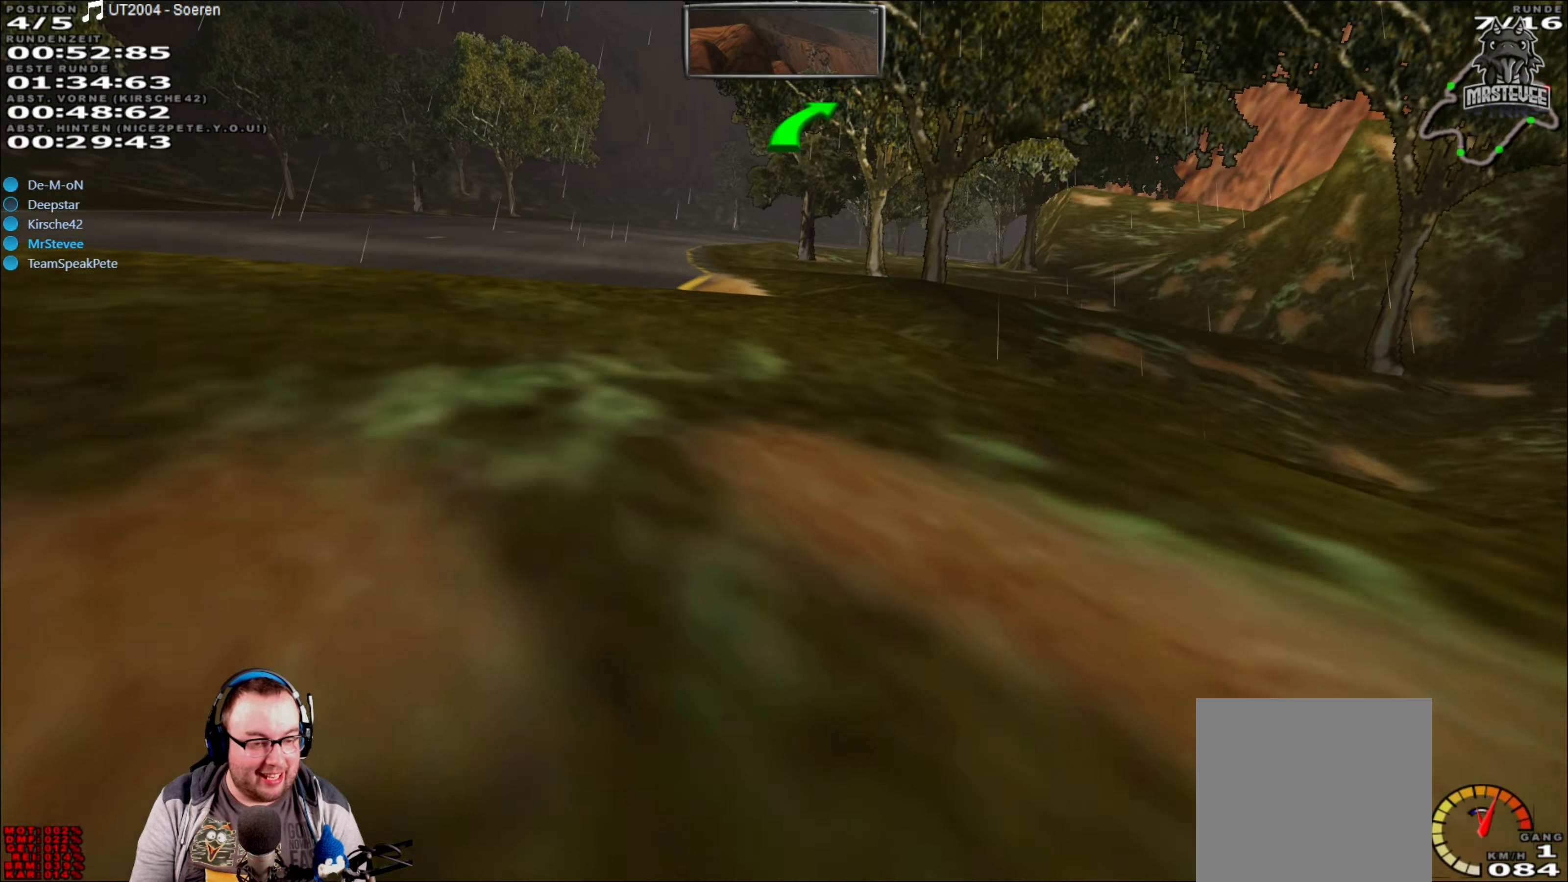
{"buttons": ["R2"], "left_stick": "right", "right_stick": "center", "events": [[50, "R2", "up"], [283, "R2", "down"], [317, "left_stick", "center"], [433, "left_stick", "right"]]}
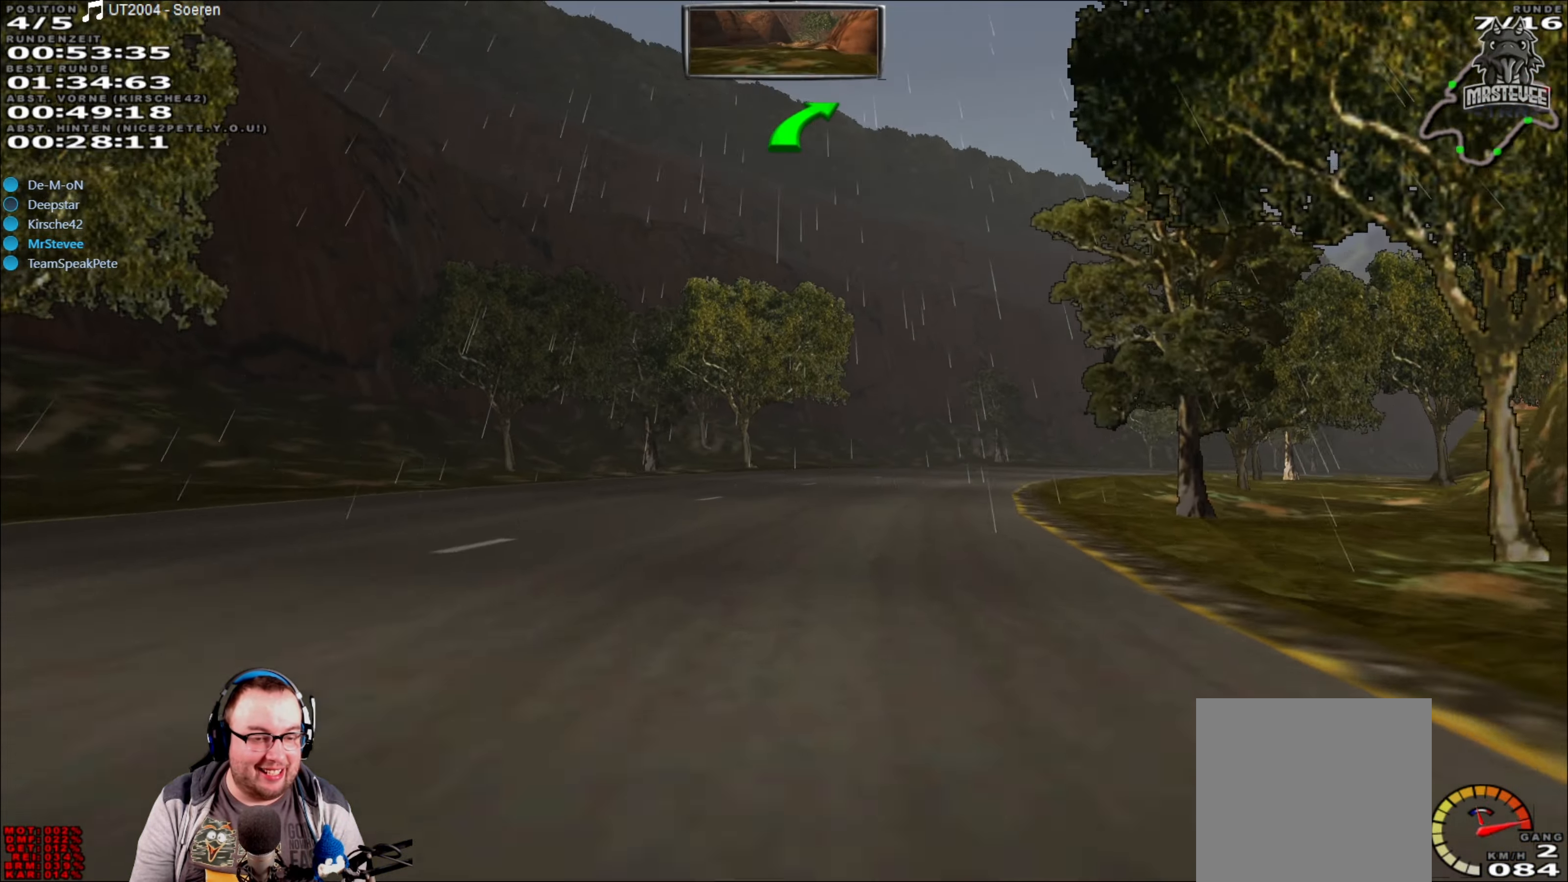
{"buttons": ["R2"], "left_stick": "center", "right_stick": "center", "events": [[183, "left_stick", "center"]]}
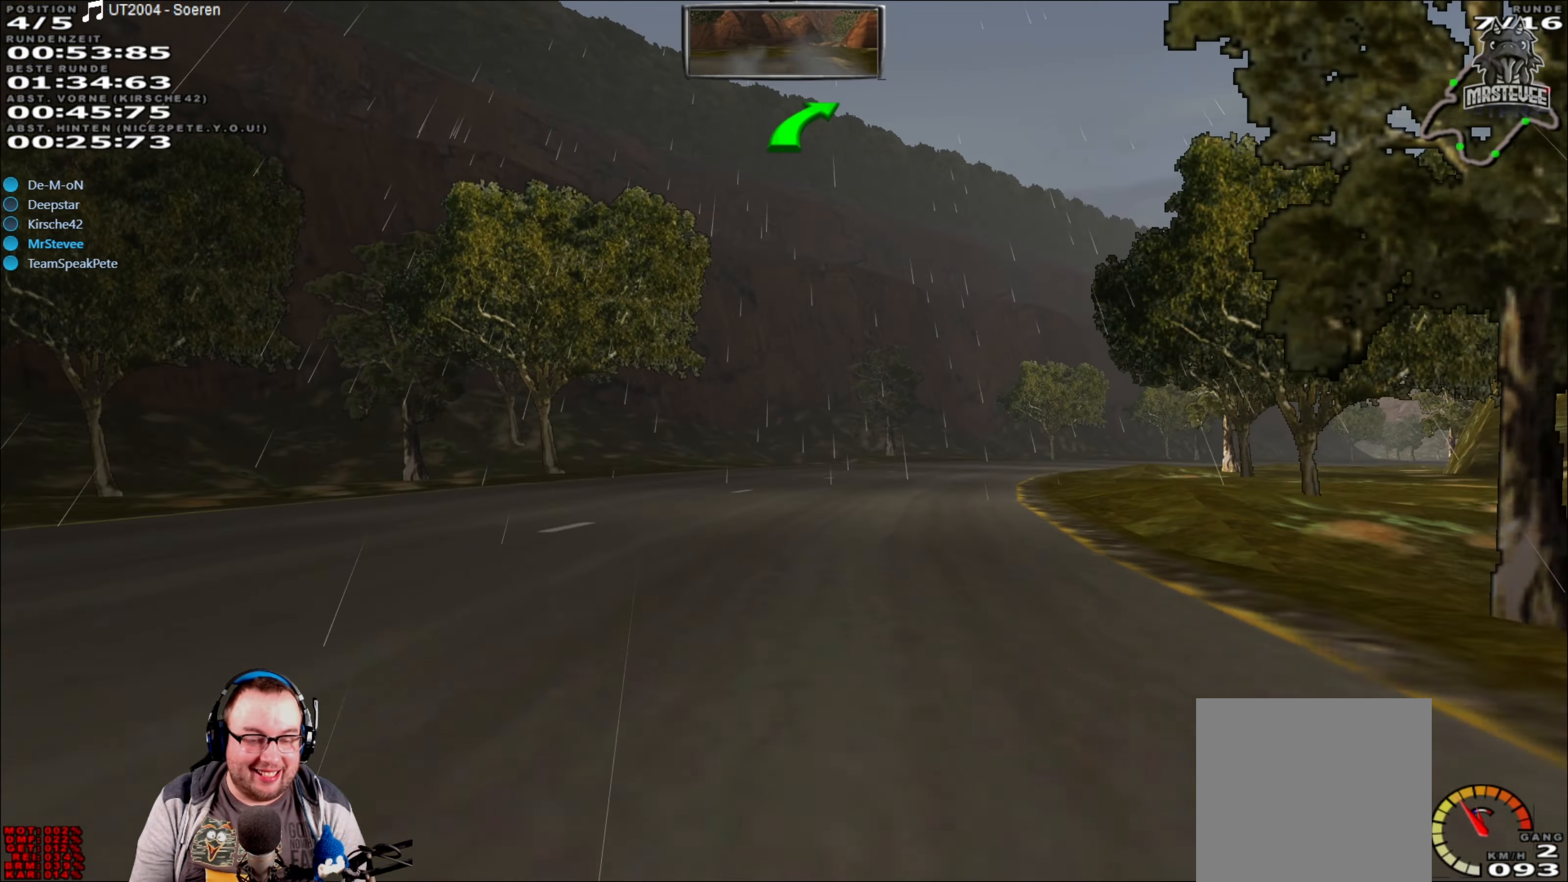
{"buttons": ["R2"], "left_stick": "center", "right_stick": "center", "events": [[67, "left_stick", "right"], [333, "left_stick", "center"]]}
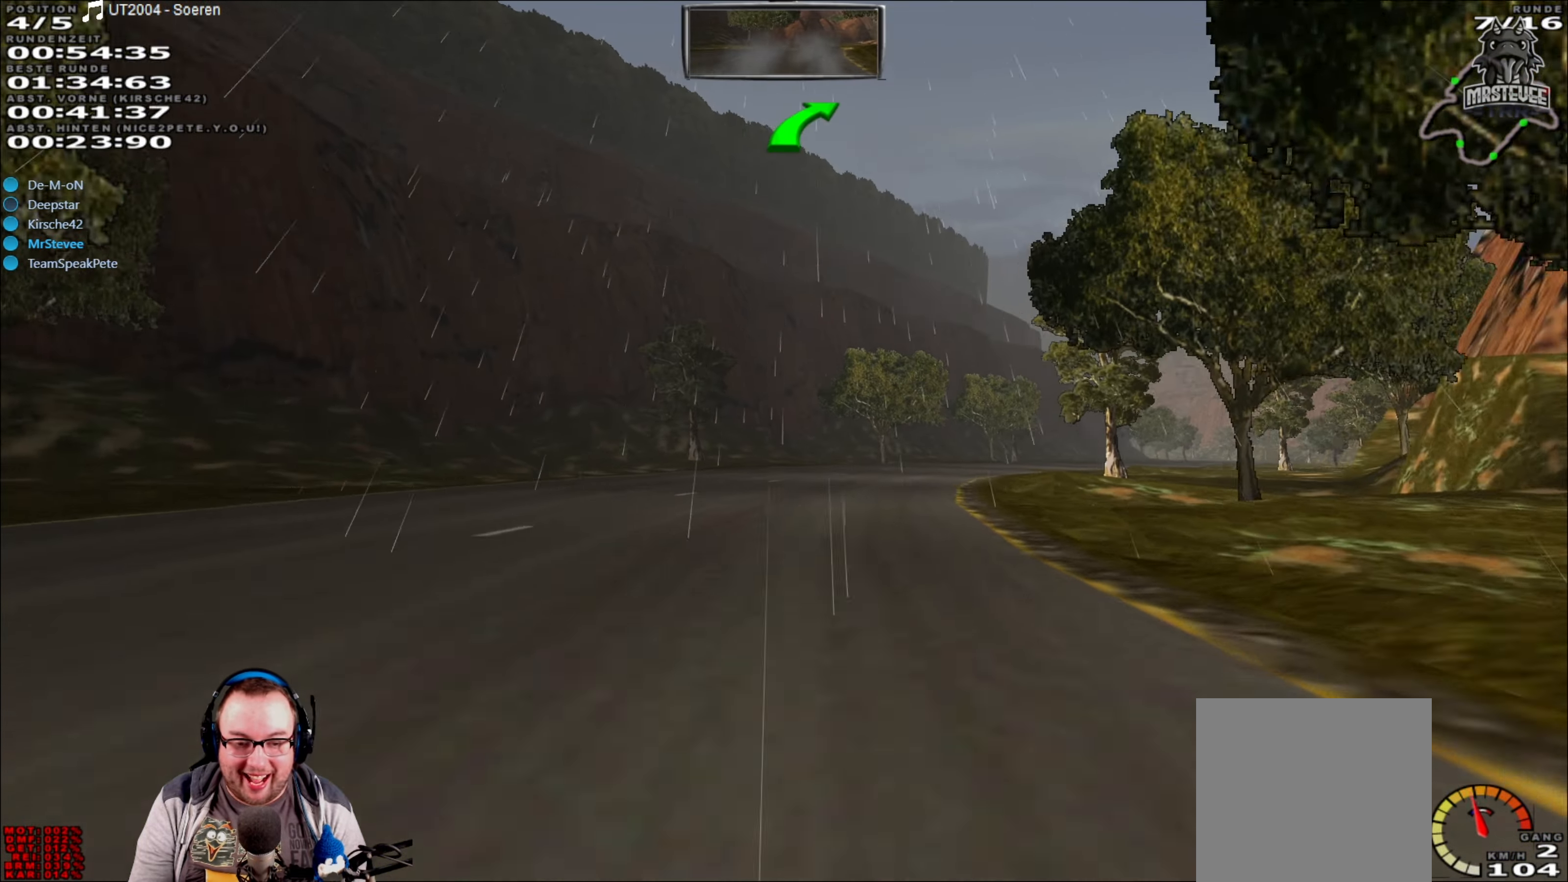
{"buttons": ["R2"], "left_stick": "center", "right_stick": "center", "events": [[200, "left_stick", "right"], [467, "left_stick", "center"]]}
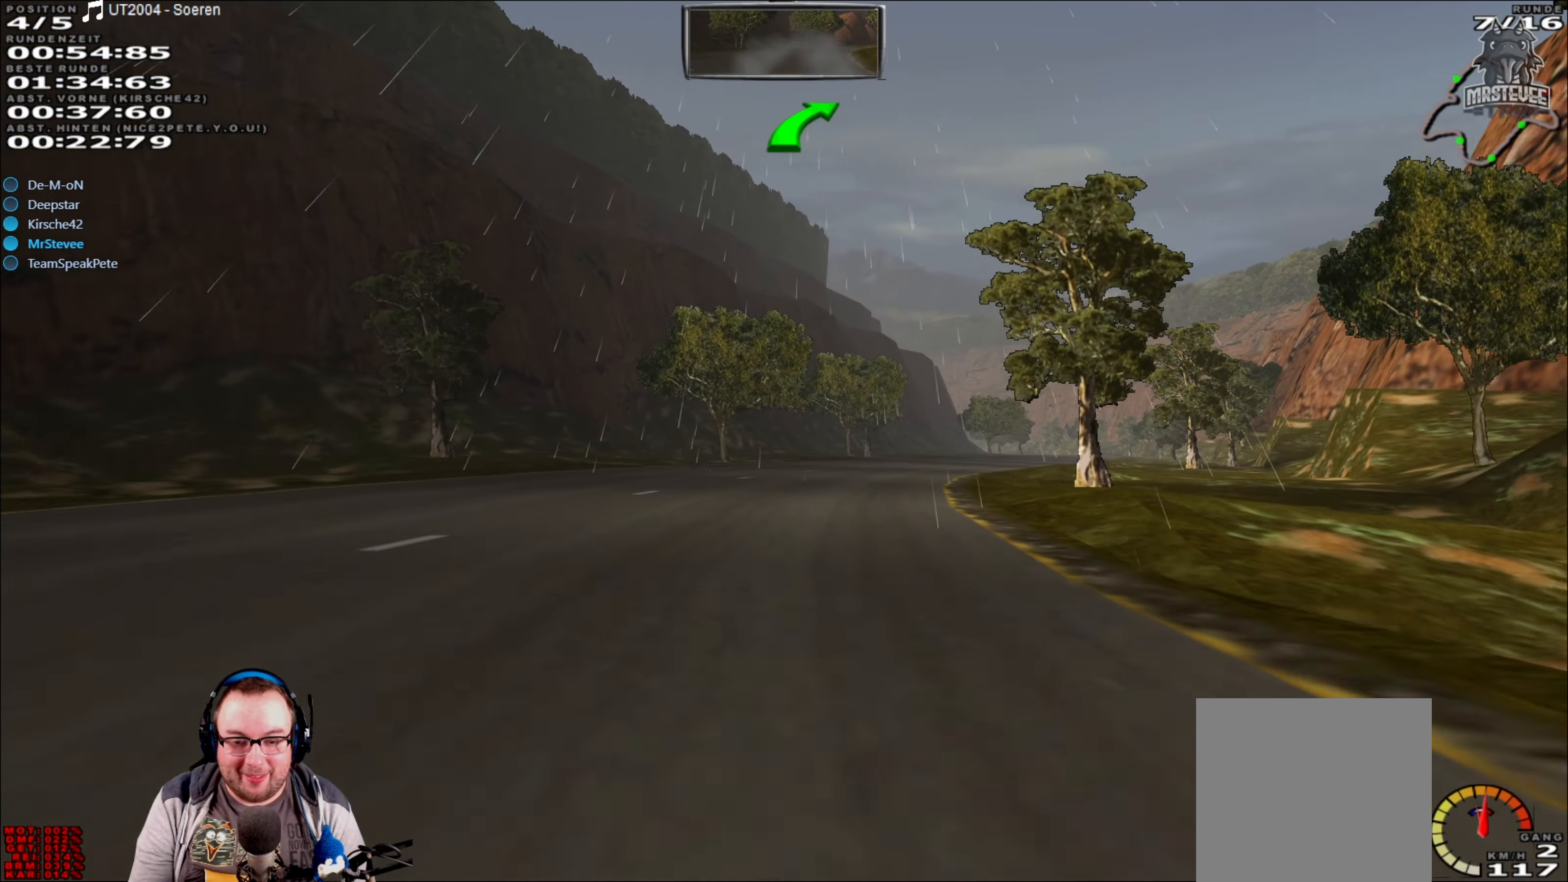
{"buttons": ["R2"], "left_stick": "right", "right_stick": "center", "events": [[350, "left_stick", "right"]]}
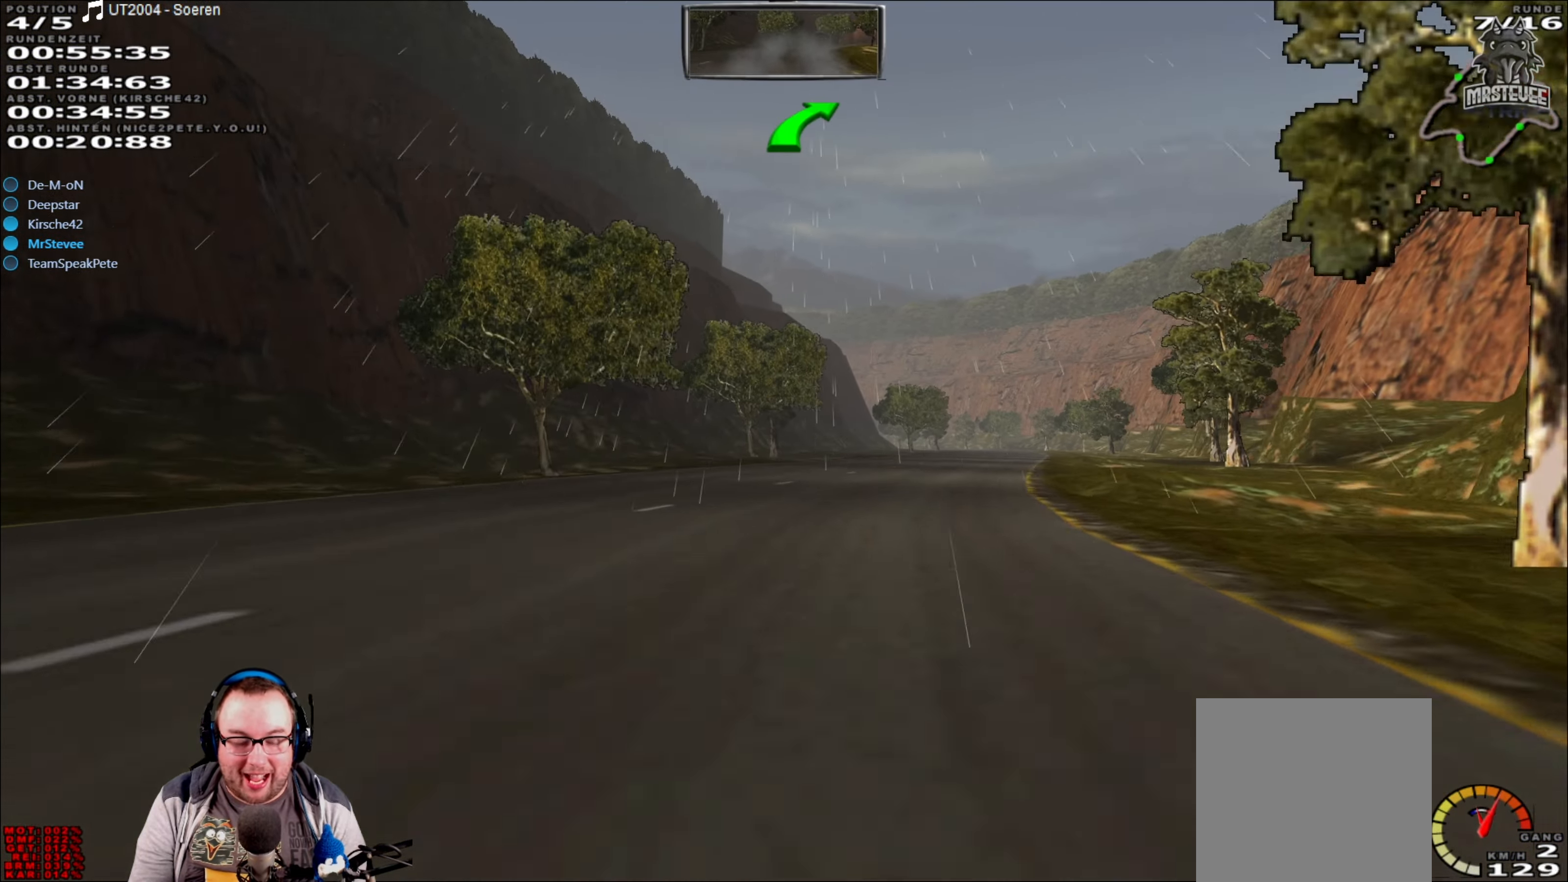
{"buttons": ["R2"], "left_stick": "center", "right_stick": "center", "events": [[67, "left_stick", "center"]]}
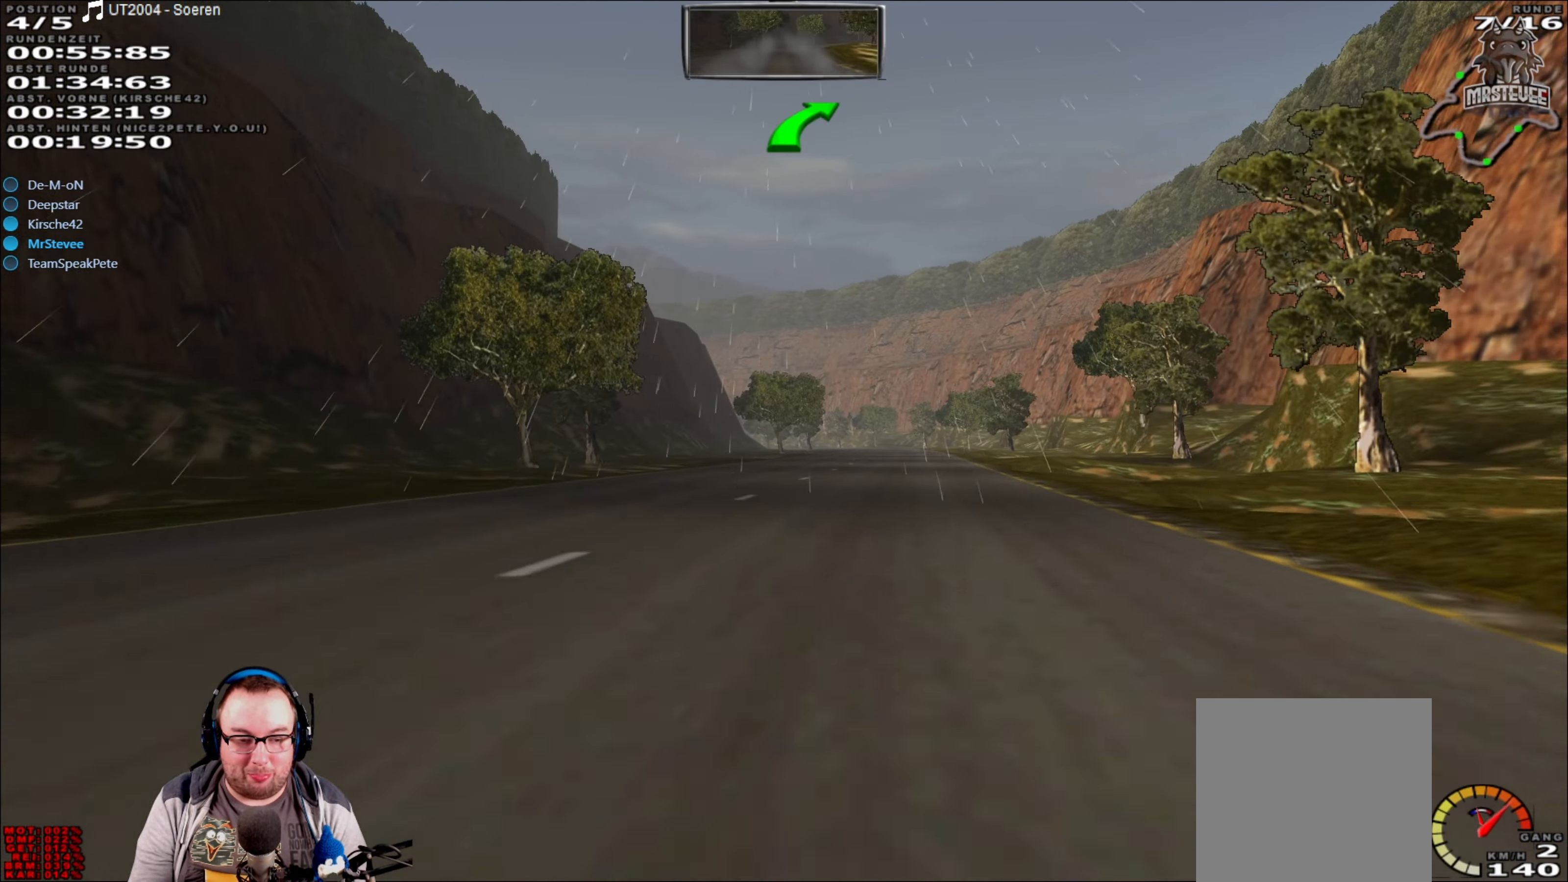
{"buttons": ["R2"], "left_stick": "center", "right_stick": "center", "events": [[17, "left_stick", "right"], [200, "left_stick", "center"]]}
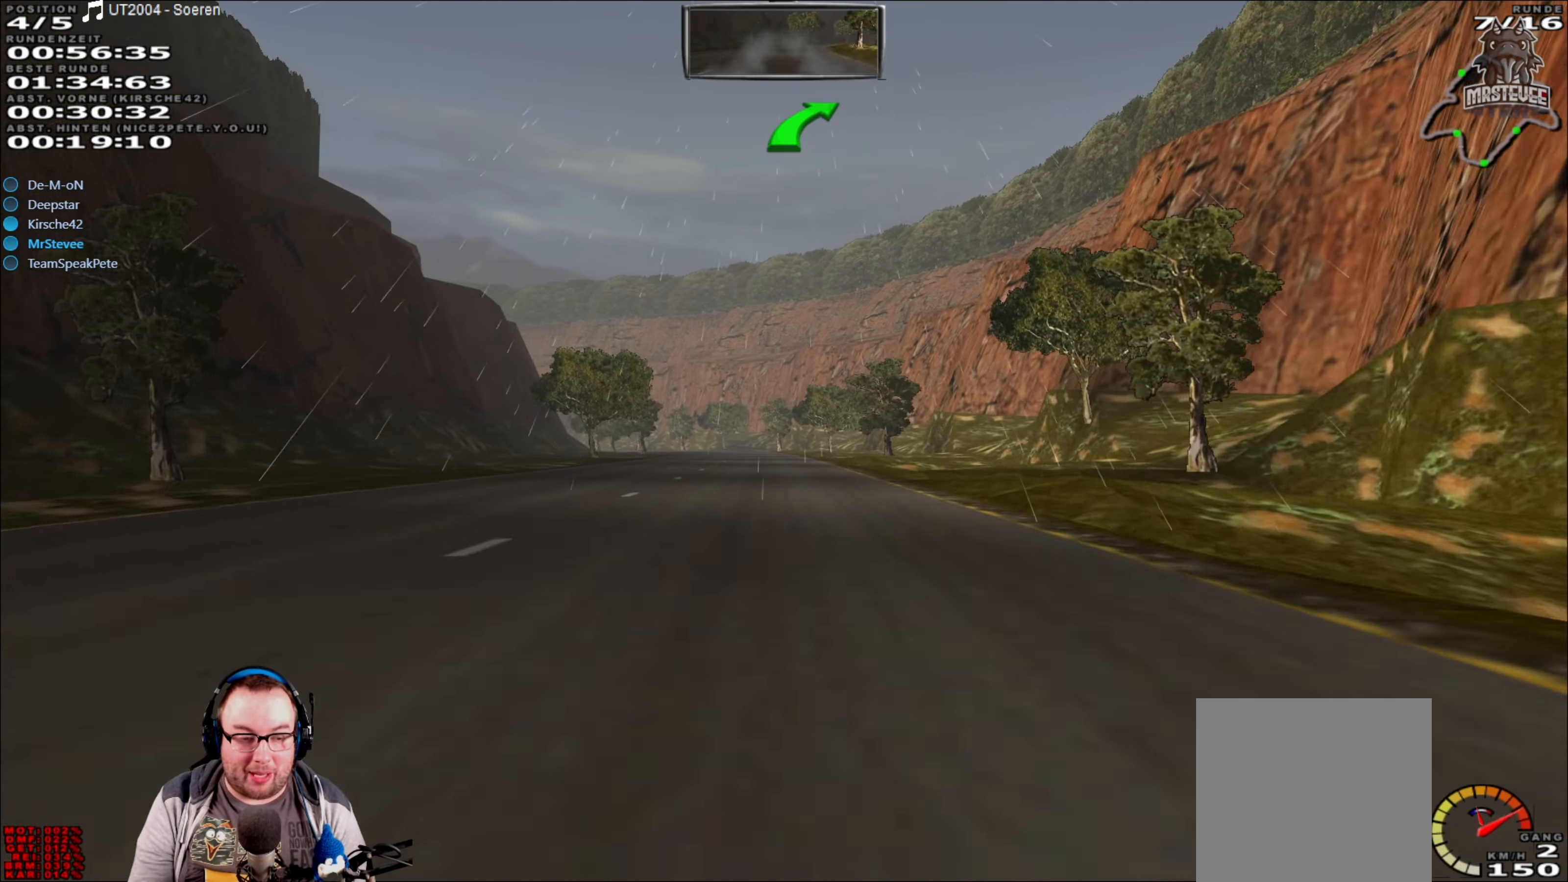
{"buttons": ["R2"], "left_stick": "center", "right_stick": "center", "events": [[200, "left_stick", "left"], [300, "left_stick", "center"]]}
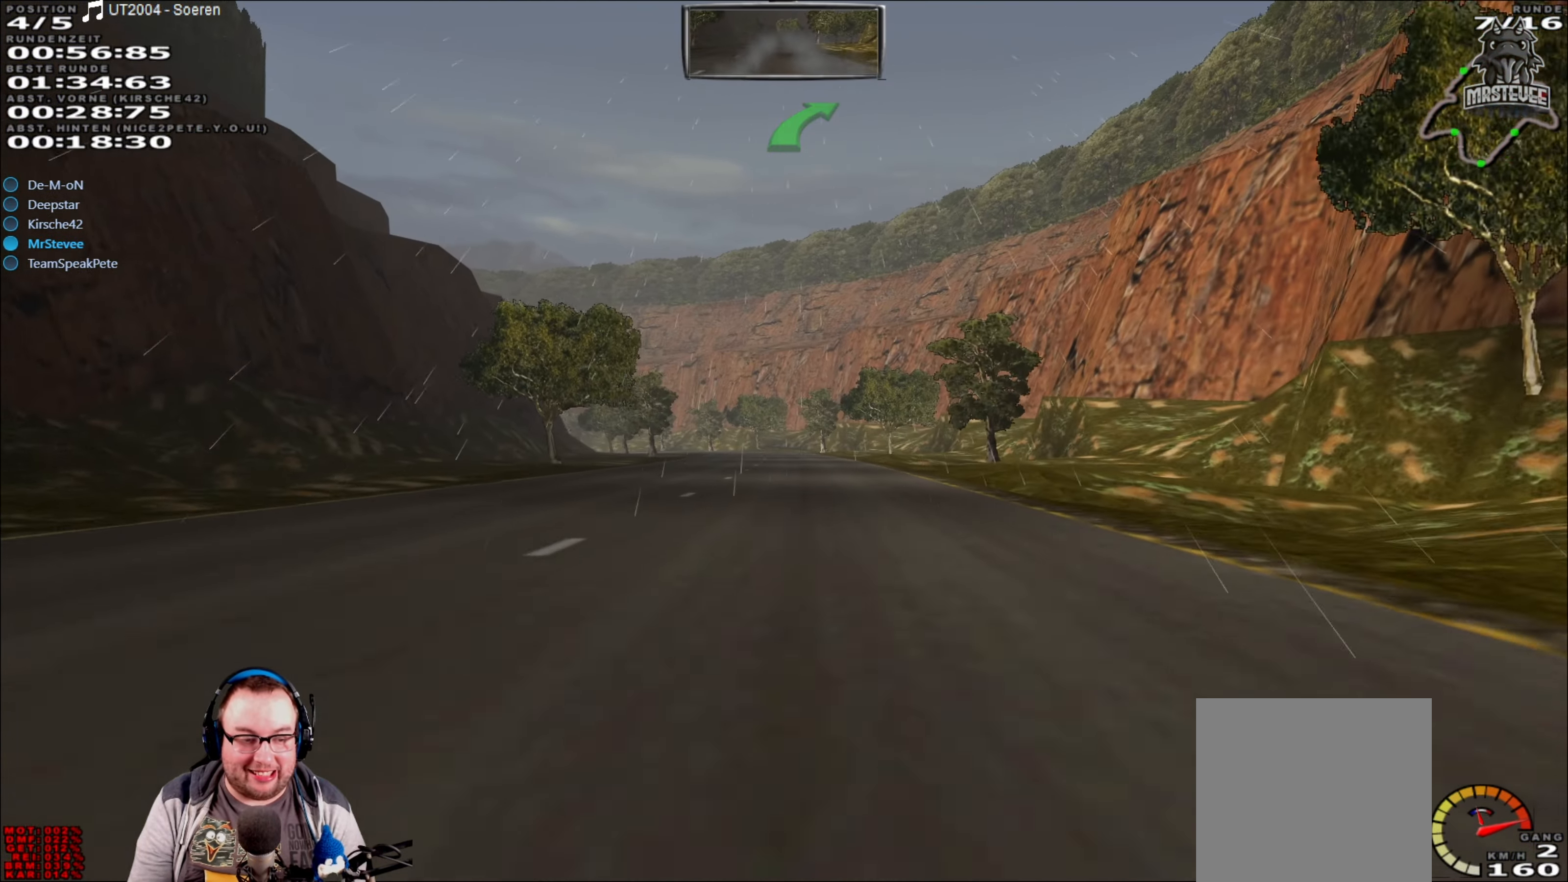
{"buttons": ["R2"], "left_stick": "center", "right_stick": "center", "events": []}